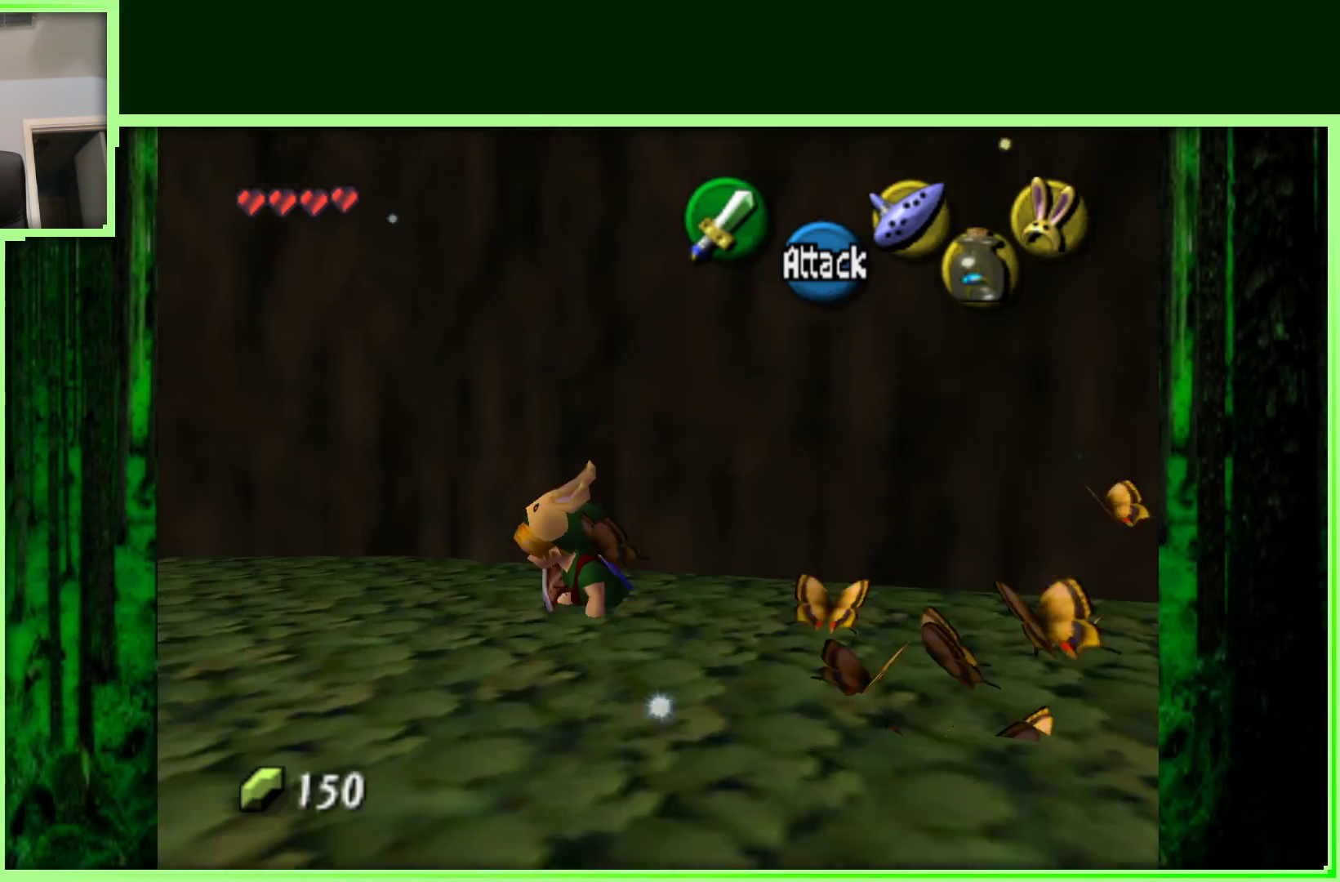
Gameplay with a controller (Nintendo layout); each line is a JSON object with the inputs held at the frame after it. "events" lists button and stick changes between this image and that frame as [ms after this image, input, new state], when the widget could be followed in between. Not read: L3 R3.
{"buttons": [], "left_stick": "down", "events": [[17, "left_stick", "up-left"], [383, "left_stick", "down"]]}
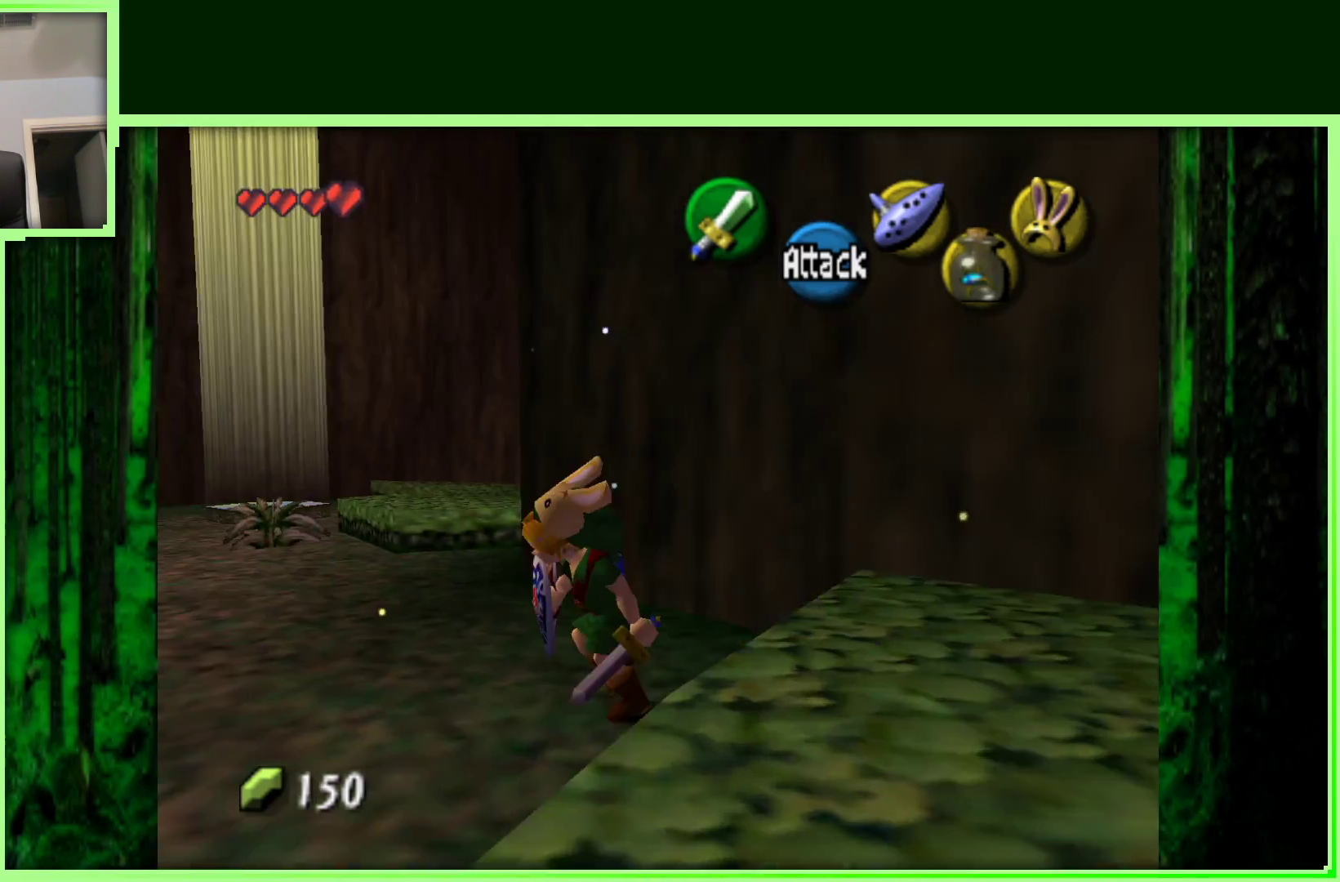
{"buttons": [], "left_stick": "down-right", "events": [[50, "left_stick", "down-right"]]}
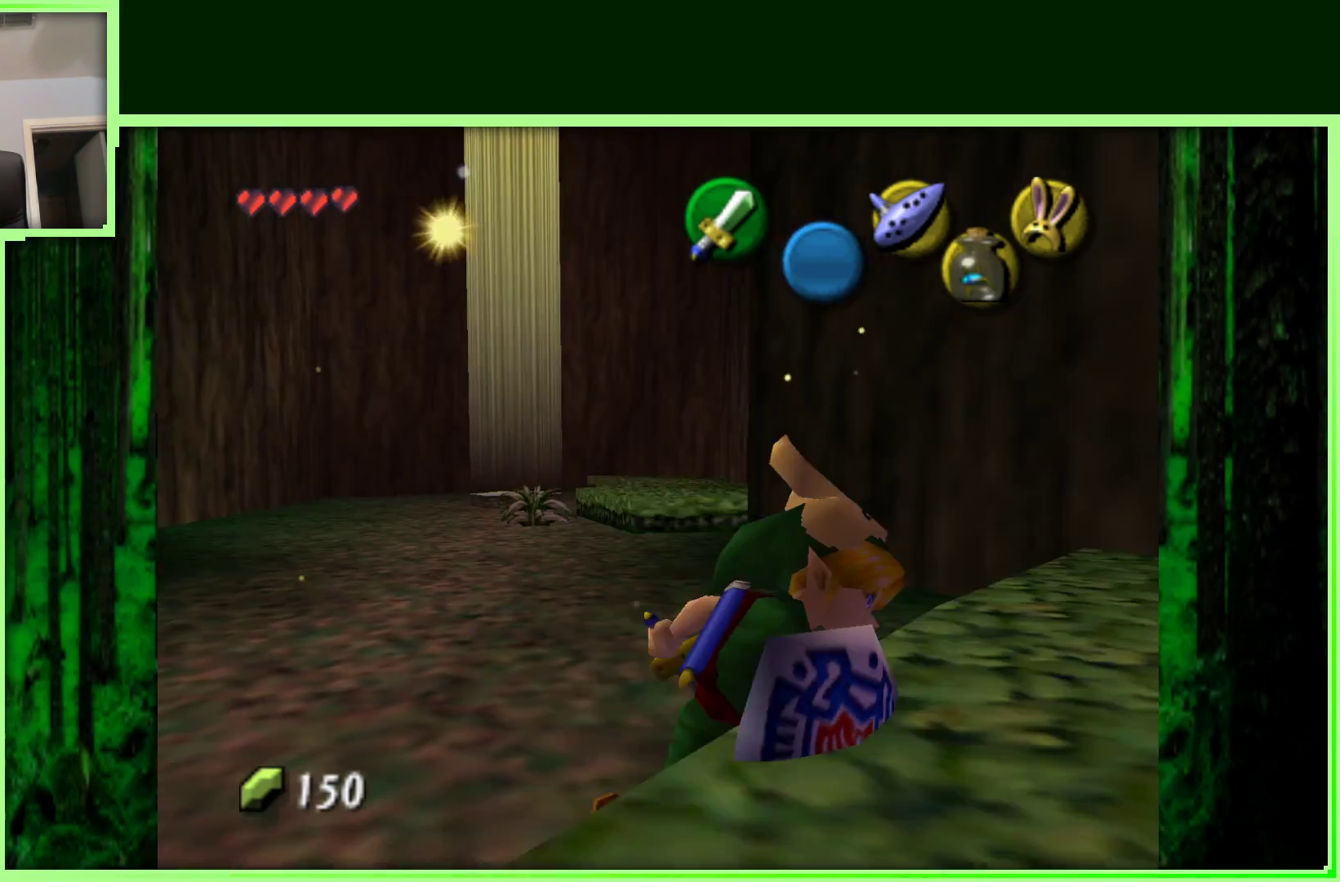
{"buttons": [], "left_stick": "down", "events": [[183, "left_stick", "down"]]}
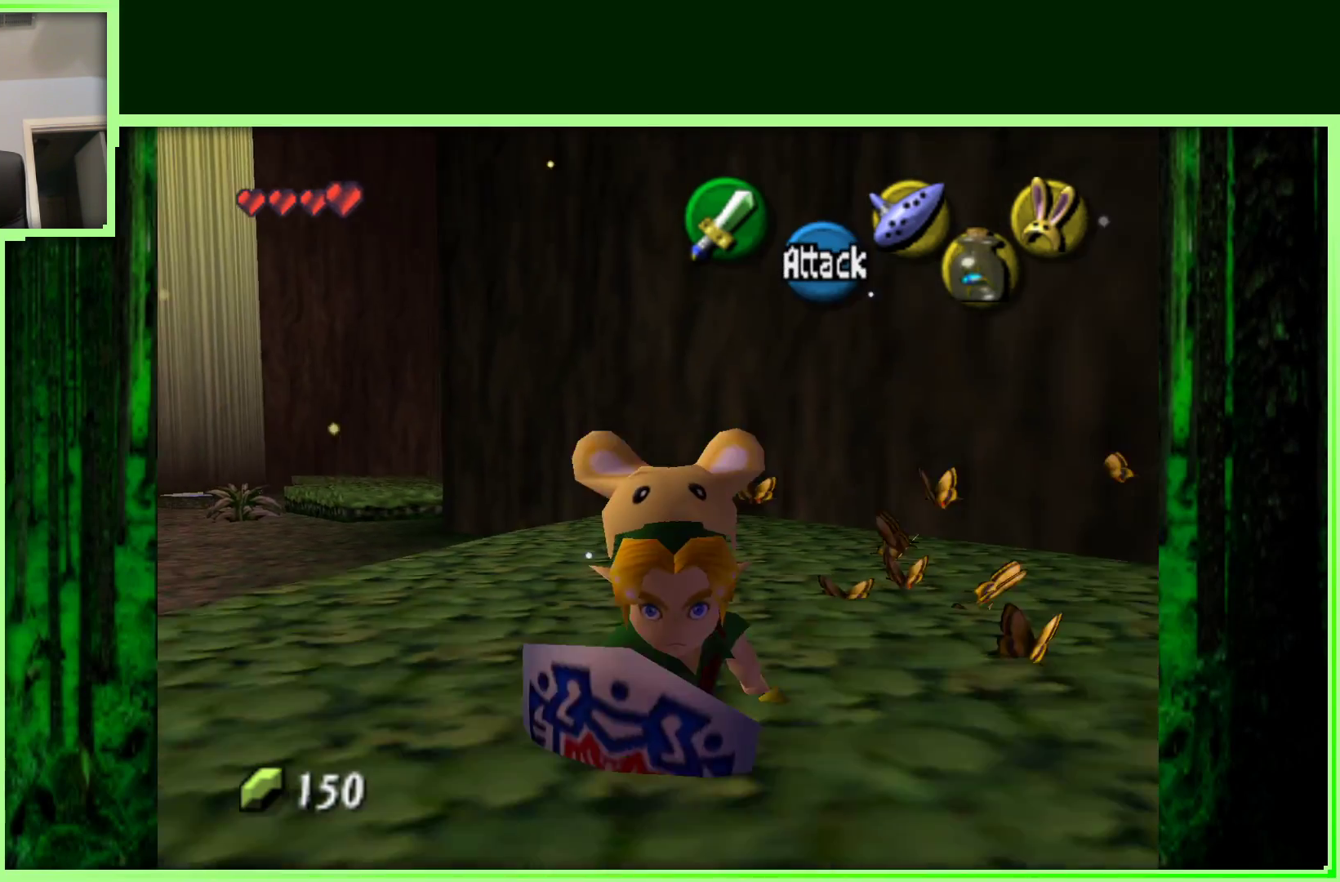
{"buttons": [], "left_stick": "down-left", "events": [[300, "left_stick", "down-left"]]}
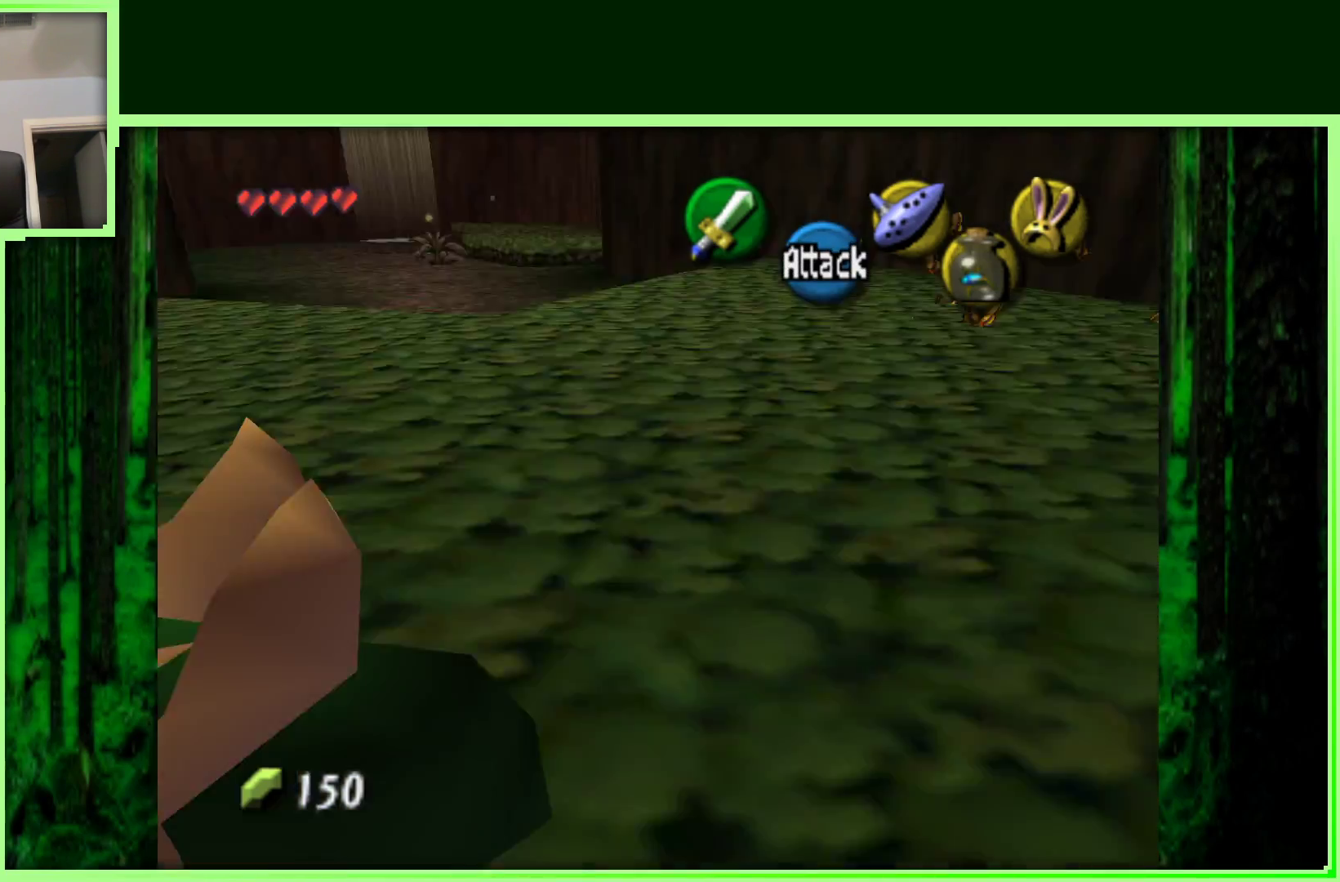
{"buttons": [], "left_stick": "right", "events": [[217, "left_stick", "up-left"], [350, "left_stick", "up-right"], [433, "left_stick", "right"]]}
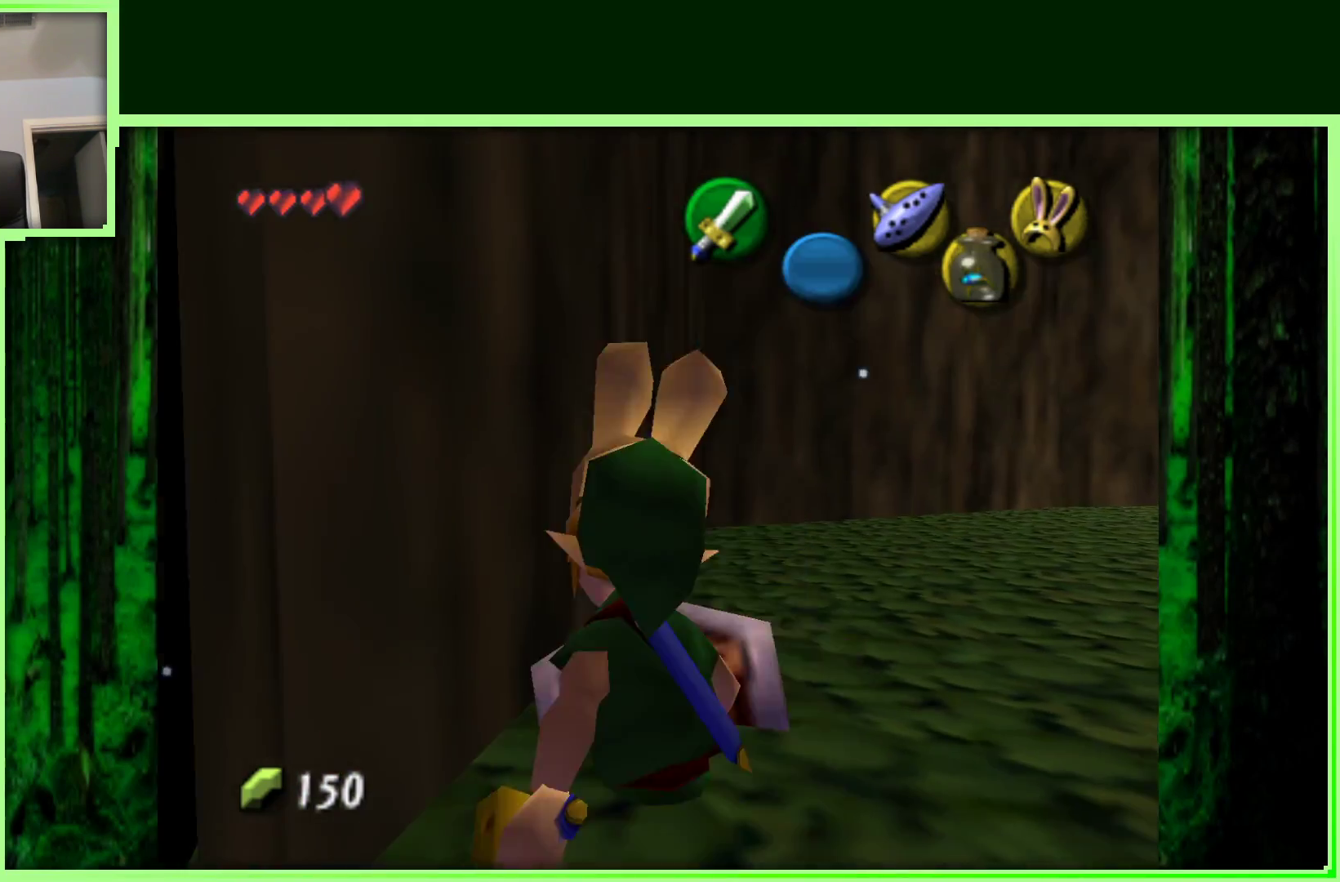
{"buttons": [], "left_stick": "down-right", "events": [[283, "left_stick", "down-right"]]}
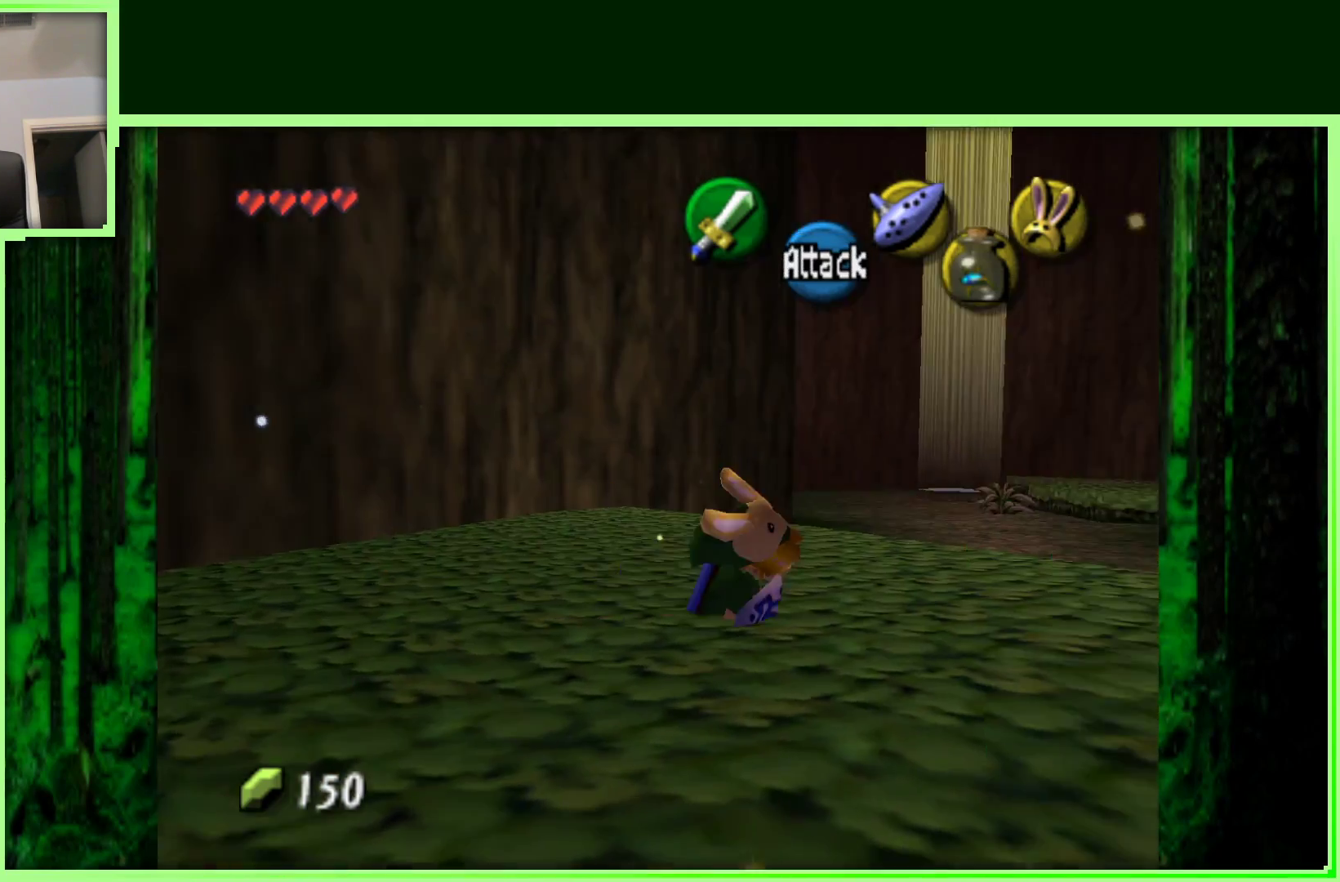
{"buttons": [], "left_stick": "up-left", "events": [[217, "left_stick", "down-left"], [417, "left_stick", "up-left"]]}
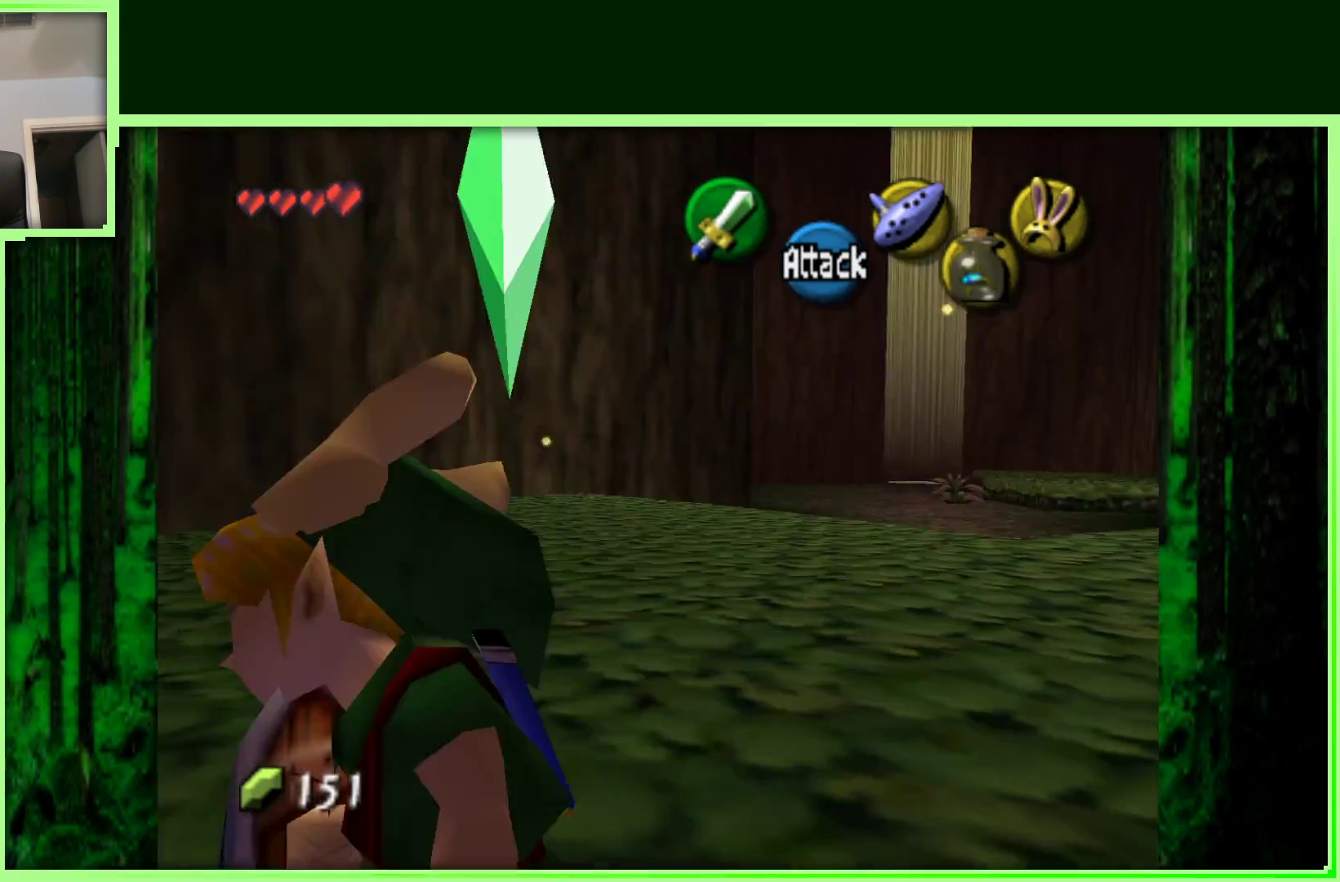
{"buttons": [], "left_stick": "up-right", "events": [[100, "left_stick", "up"], [250, "left_stick", "up-right"]]}
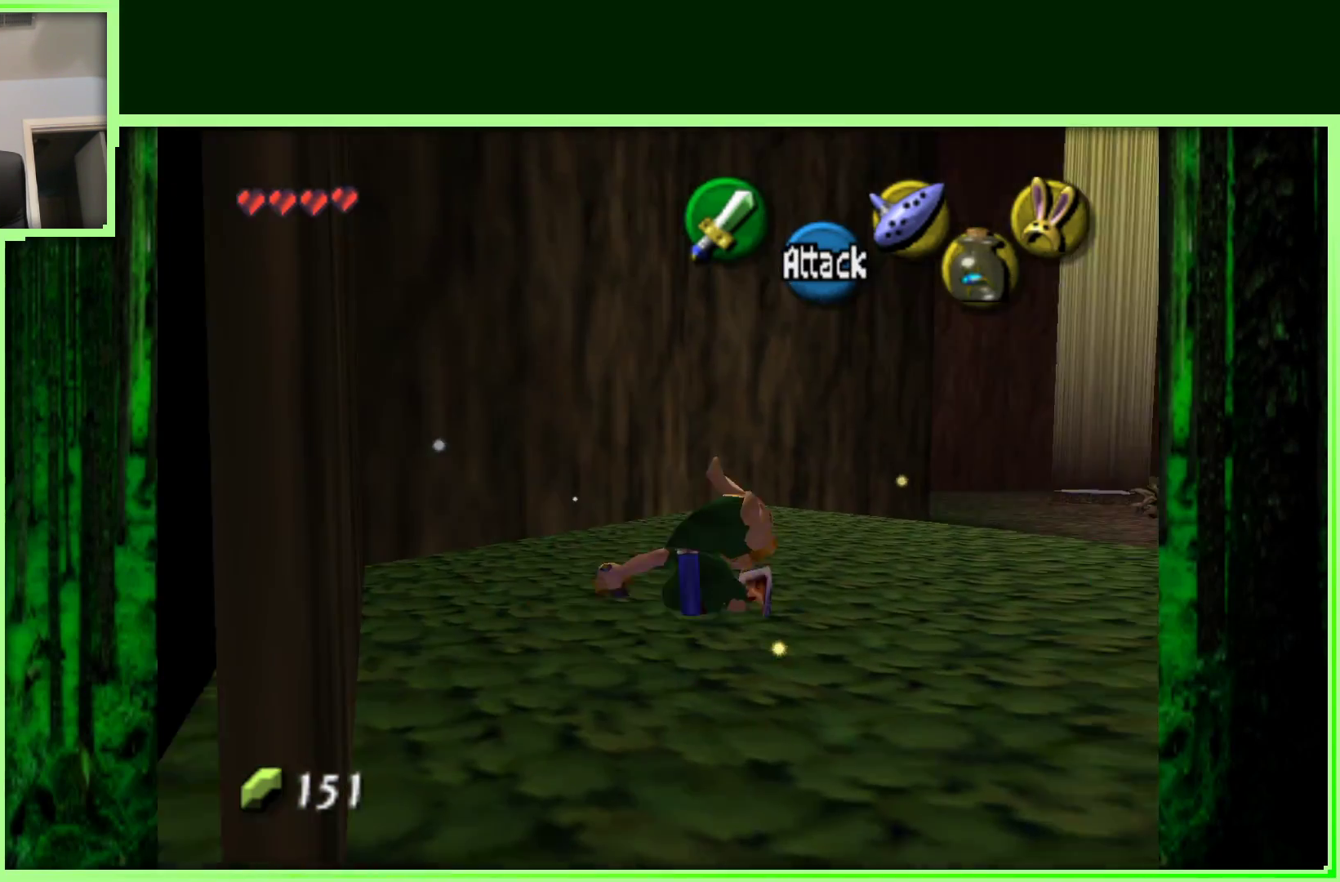
{"buttons": [], "left_stick": "up-left", "events": [[100, "left_stick", "up"], [283, "left_stick", "up-left"]]}
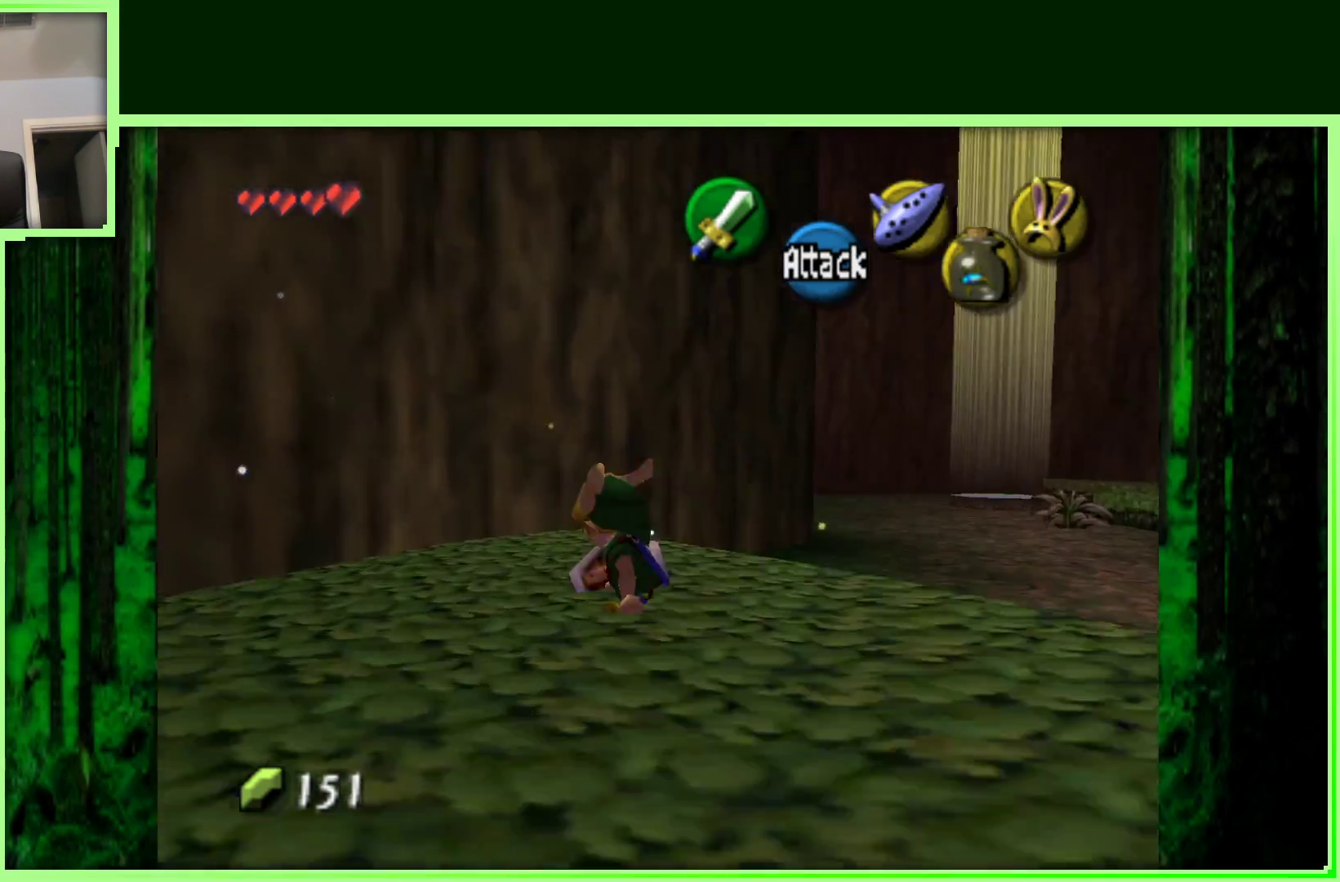
{"buttons": [], "left_stick": "up-right", "events": [[150, "left_stick", "up-right"]]}
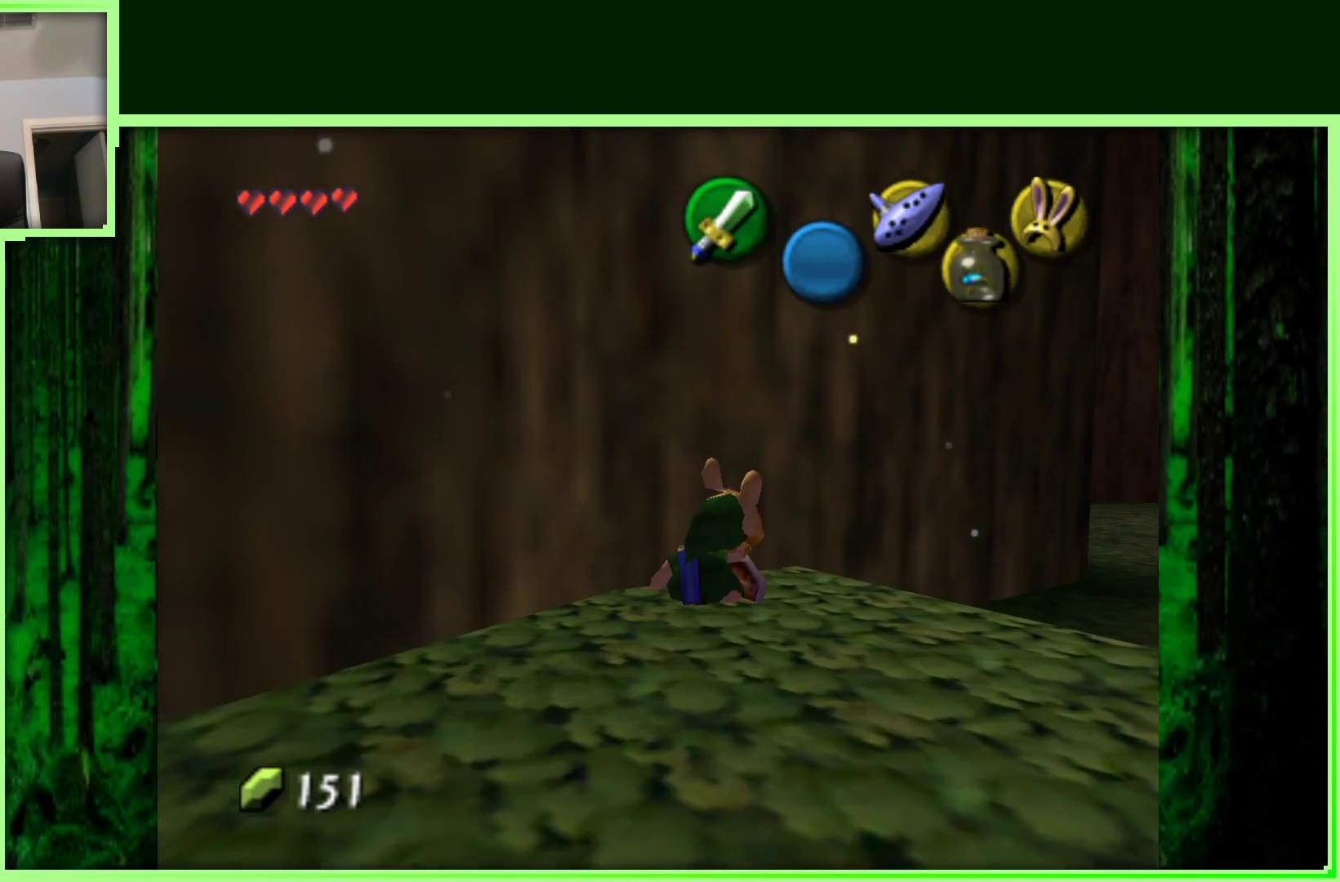
{"buttons": [], "left_stick": "up", "events": [[450, "left_stick", "up"]]}
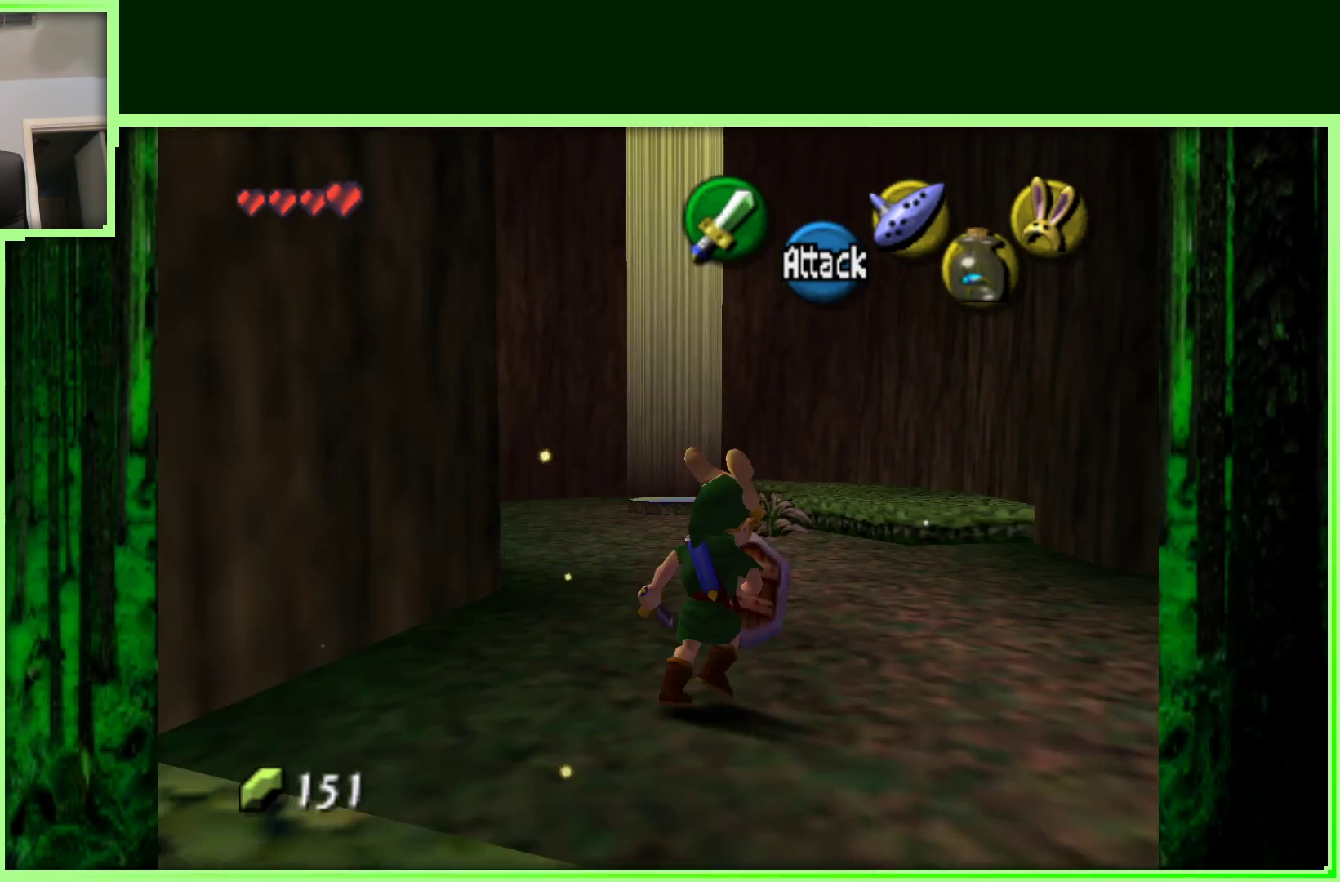
{"buttons": [], "left_stick": "up", "events": [[183, "left_stick", "up-left"], [433, "left_stick", "up"]]}
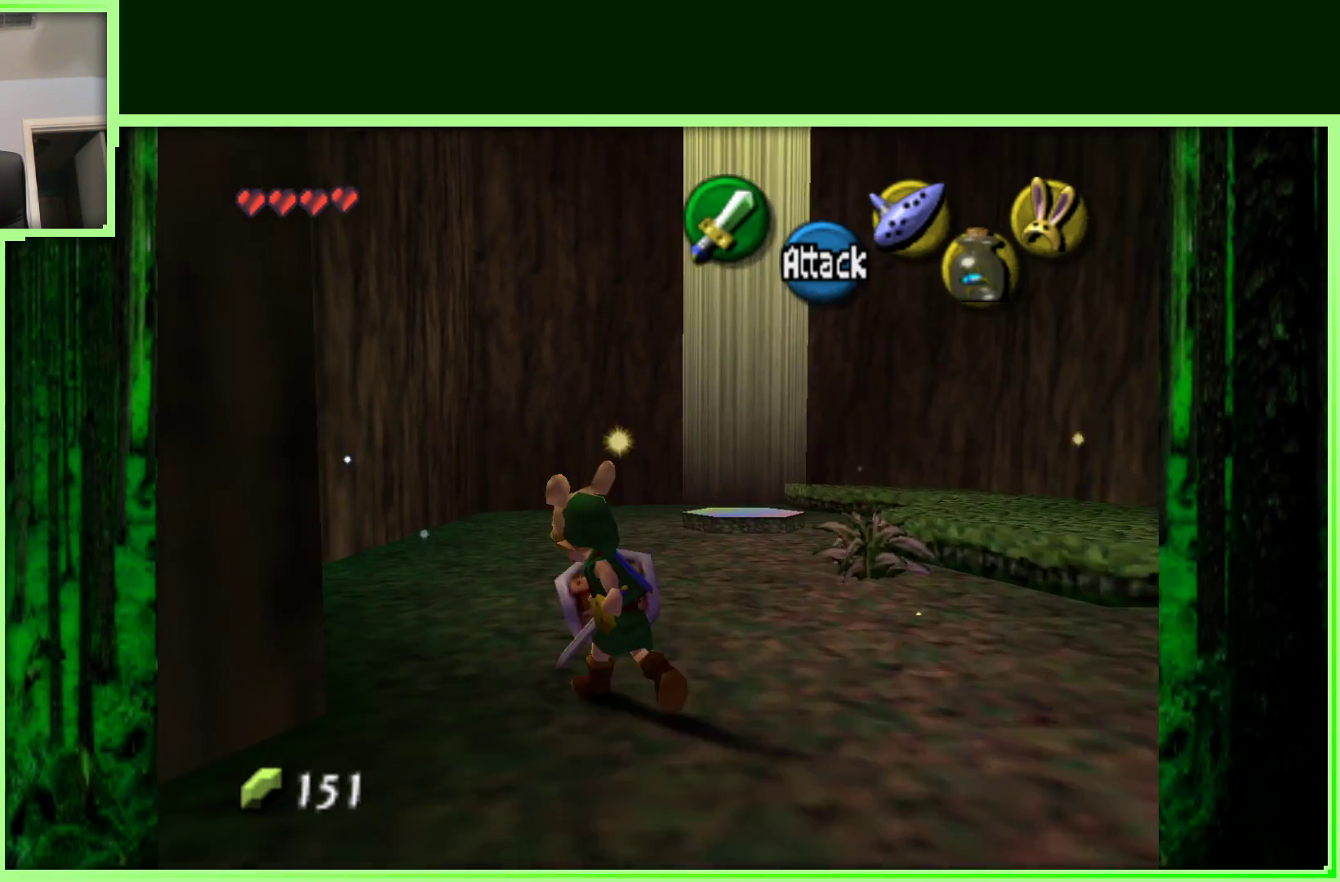
{"buttons": ["A"], "left_stick": "up", "events": [[117, "left_stick", "up-right"], [333, "left_stick", "up"], [483, "A", "down"]]}
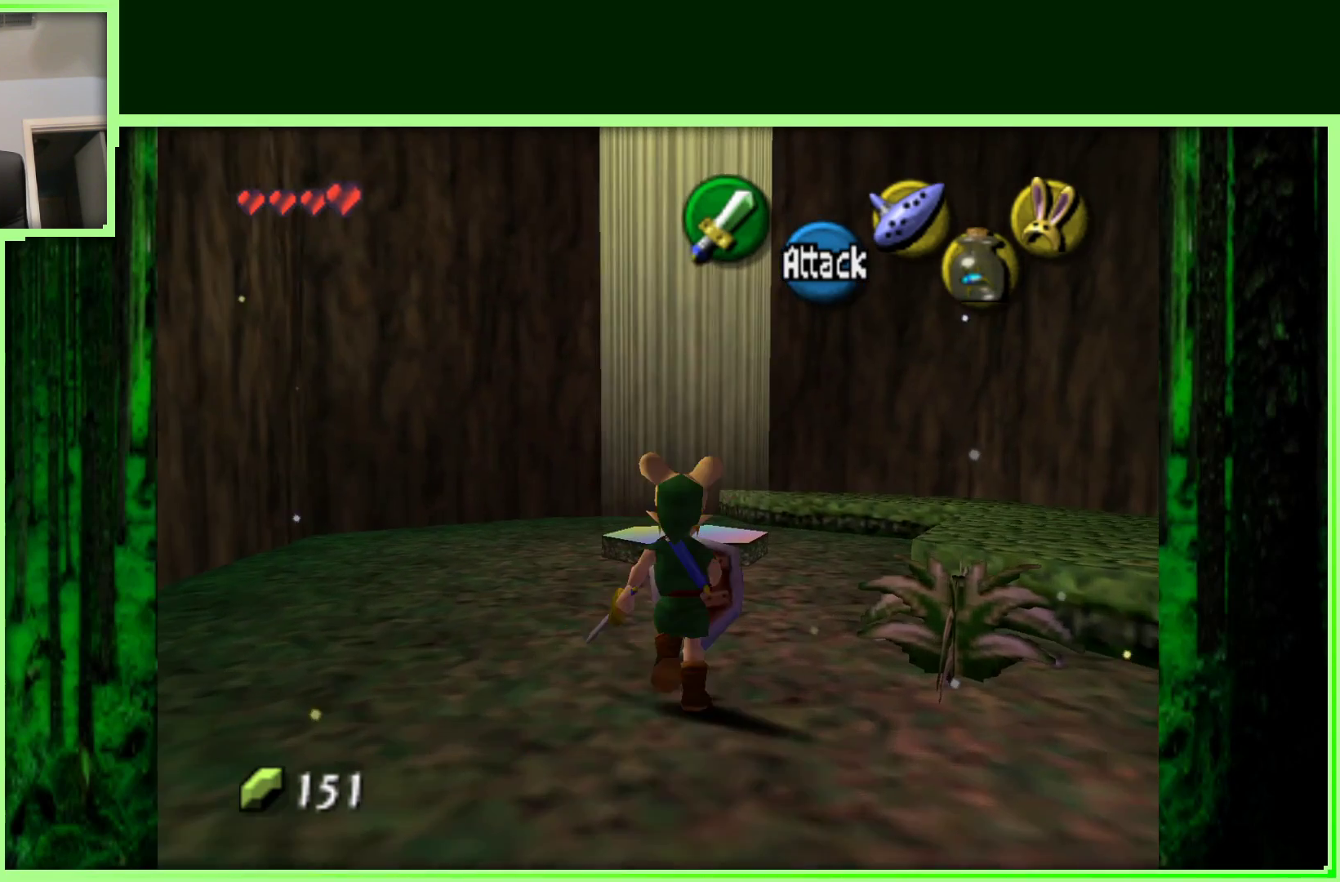
{"buttons": [], "left_stick": "up", "events": [[83, "A", "up"]]}
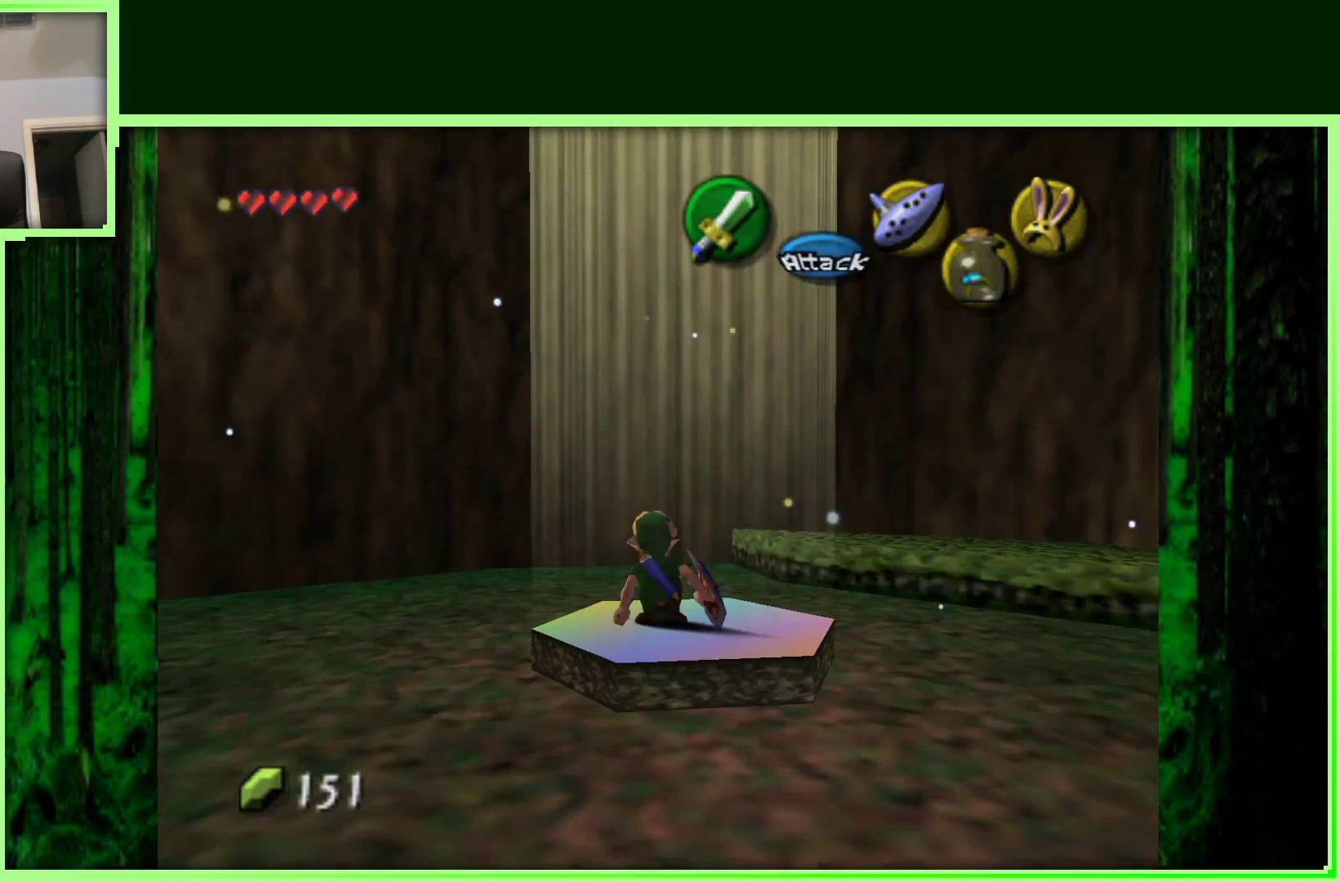
{"buttons": [], "left_stick": "center", "events": [[117, "left_stick", "center"]]}
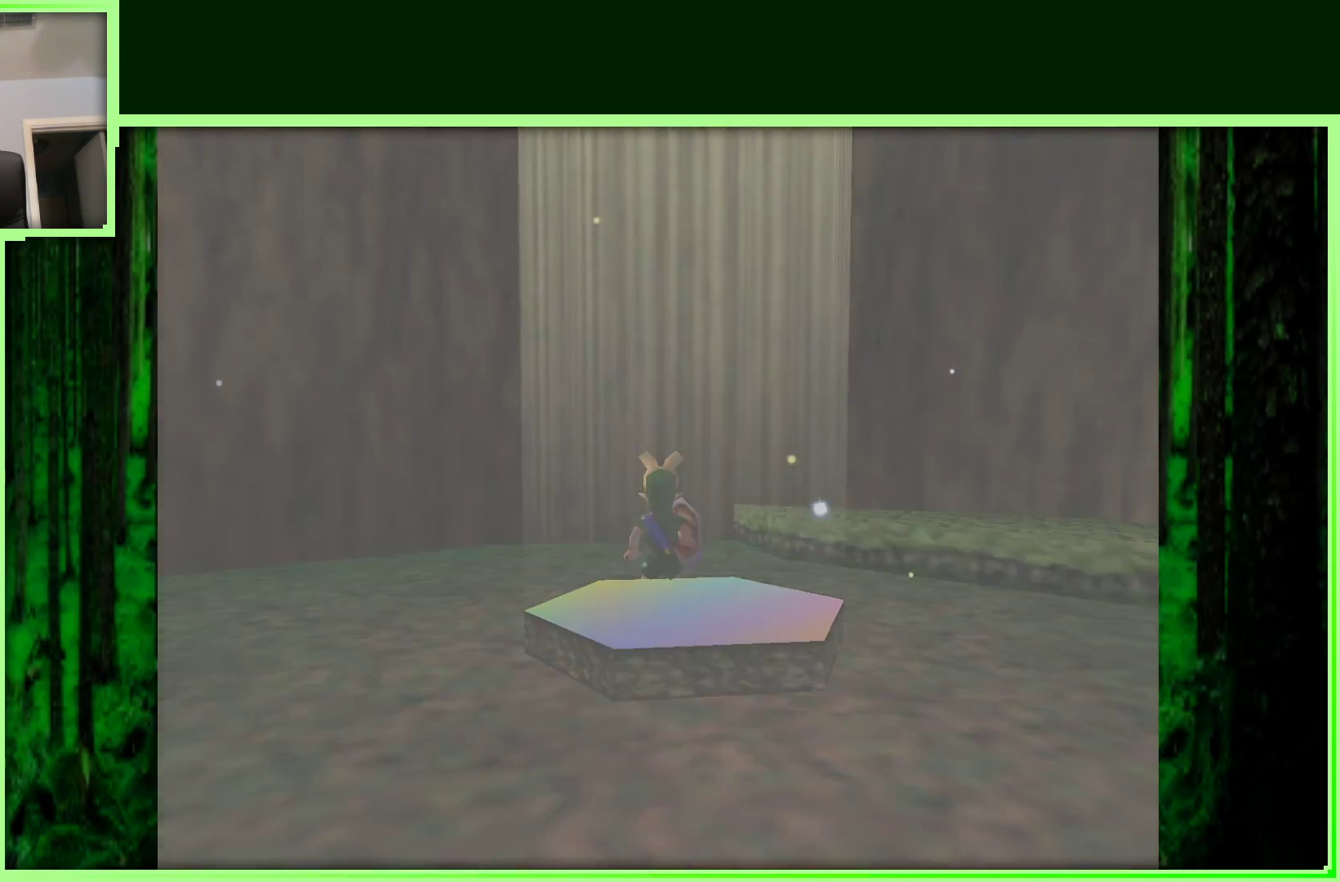
{"buttons": [], "left_stick": "center", "events": []}
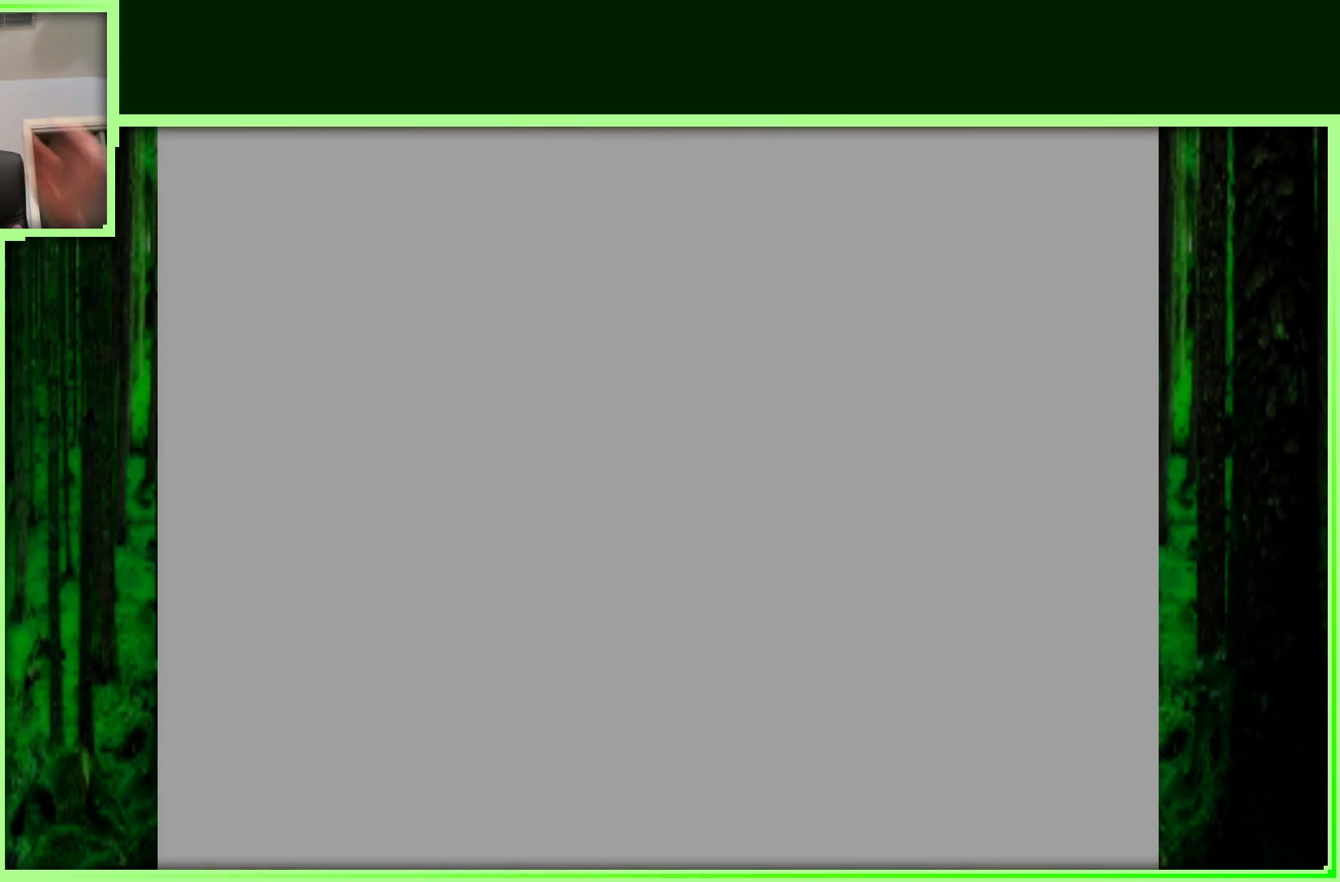
{"buttons": [], "left_stick": "center", "events": []}
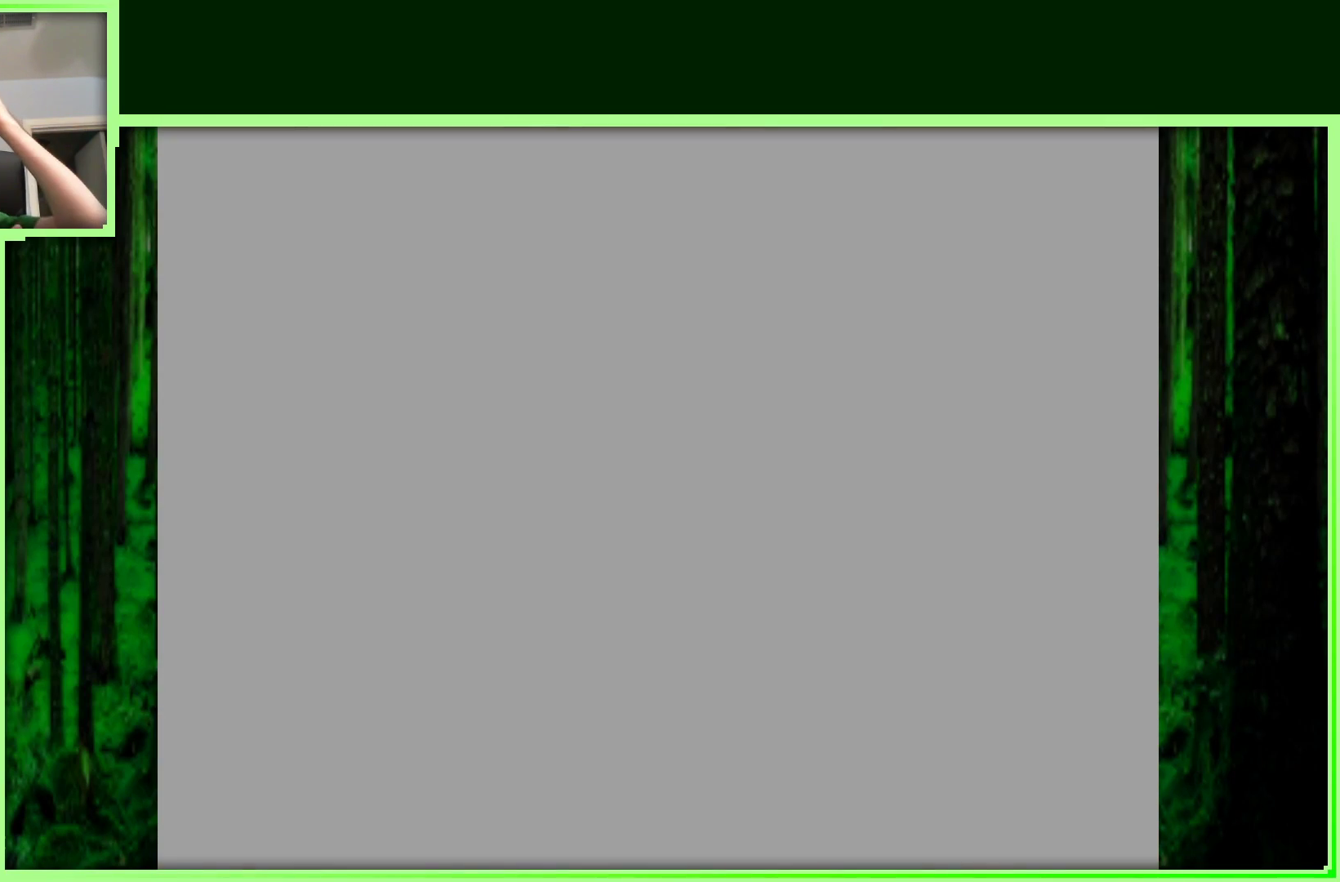
{"buttons": [], "left_stick": "center", "events": []}
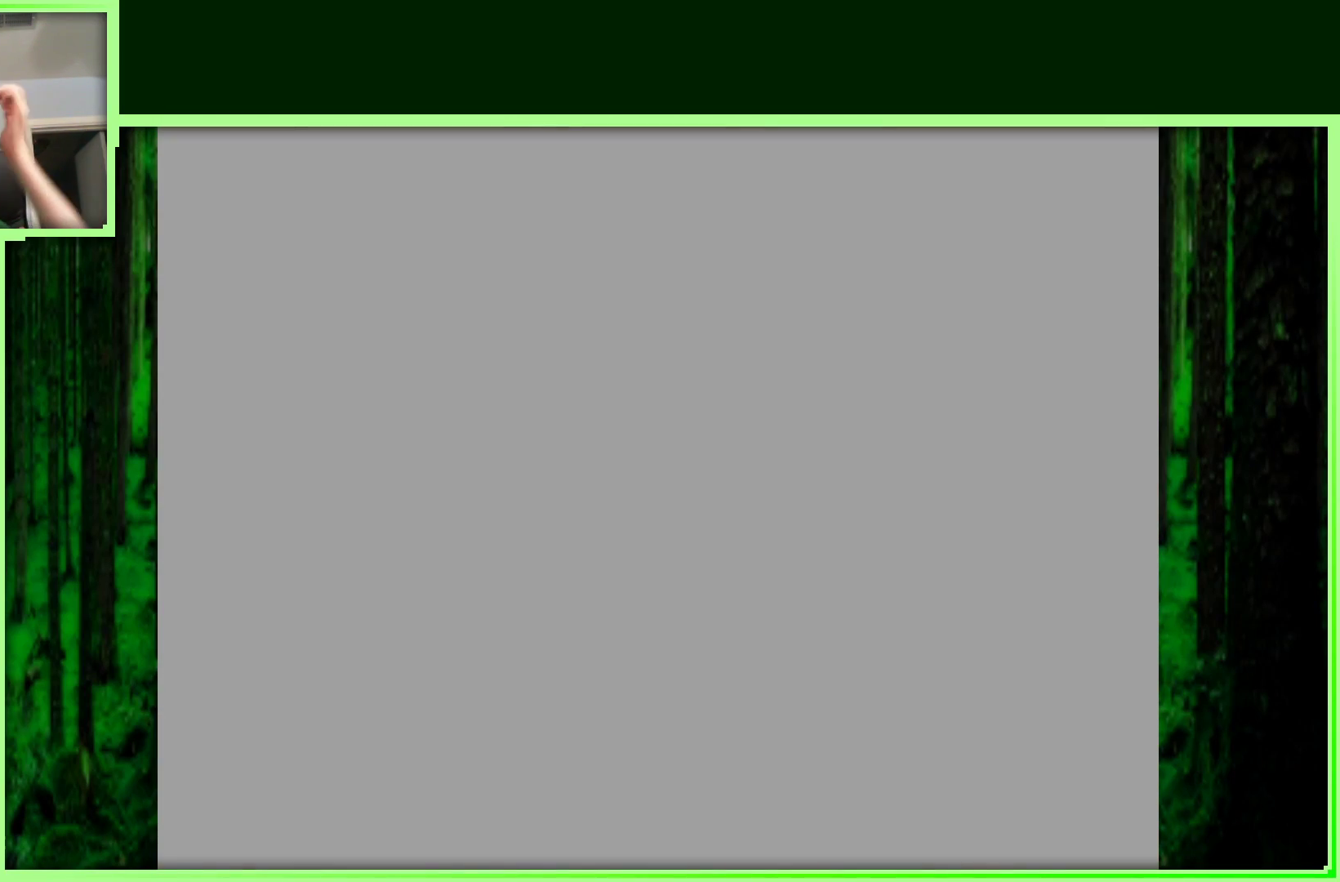
{"buttons": [], "left_stick": "center", "events": []}
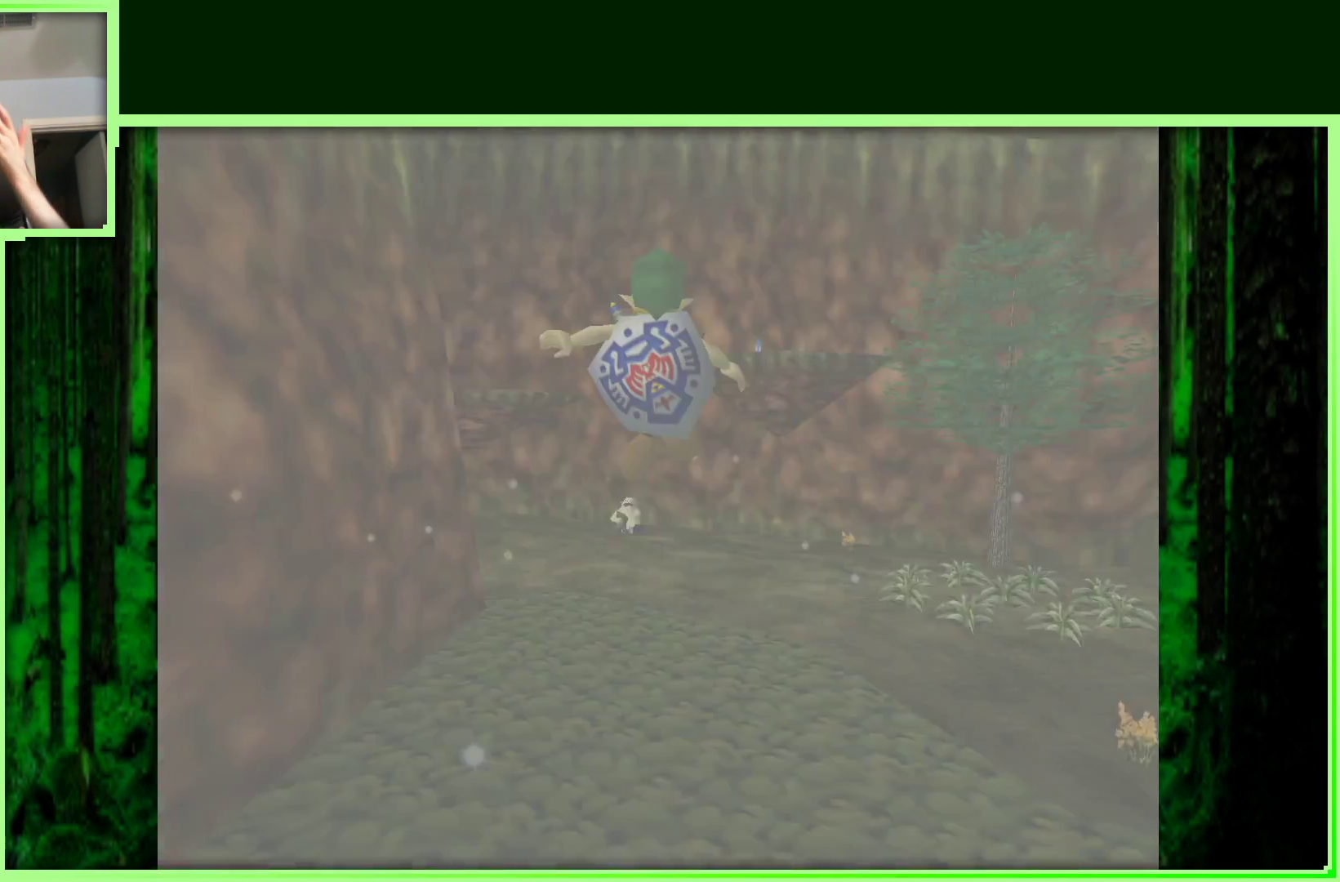
{"buttons": [], "left_stick": "center", "events": []}
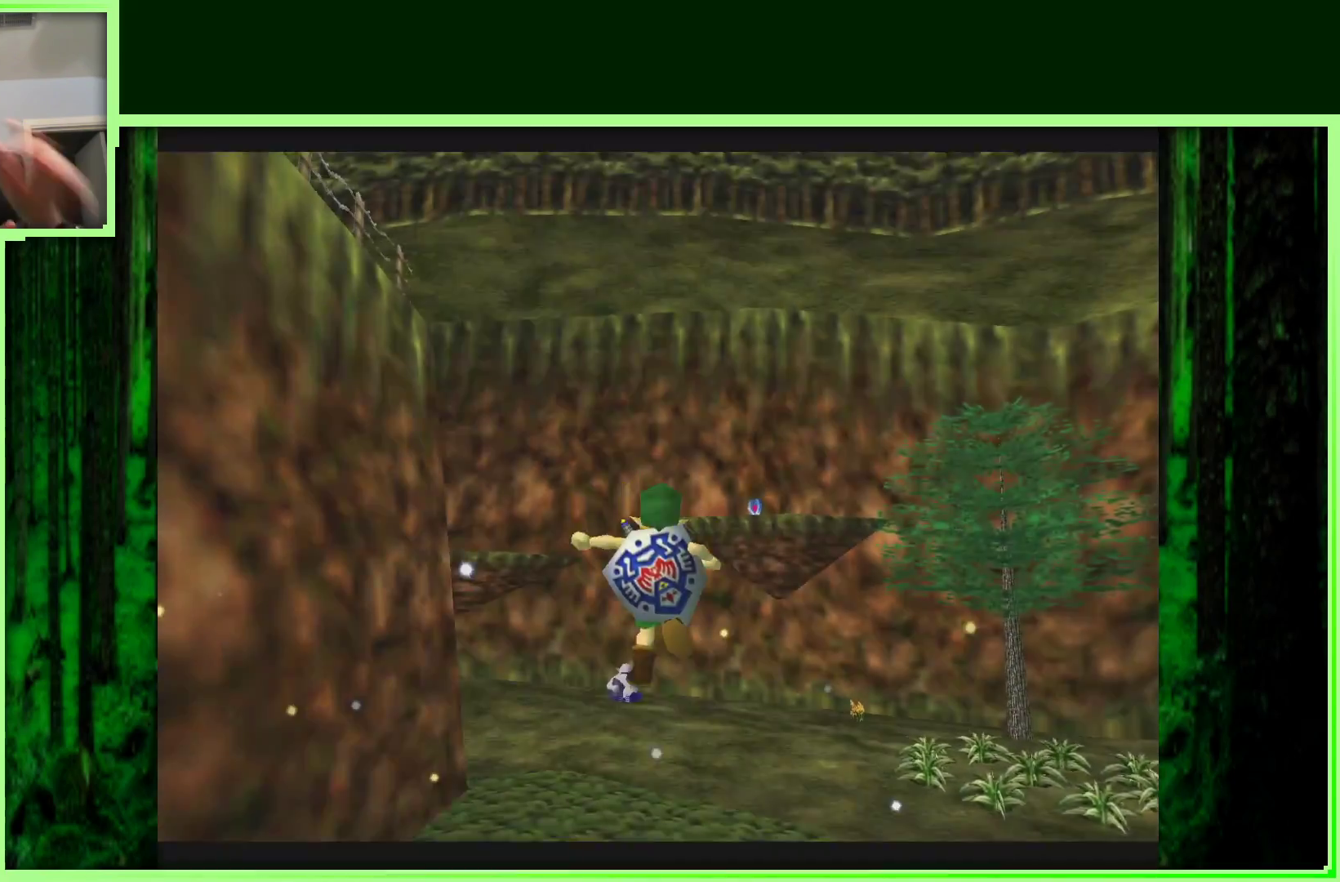
{"buttons": [], "left_stick": "center", "events": []}
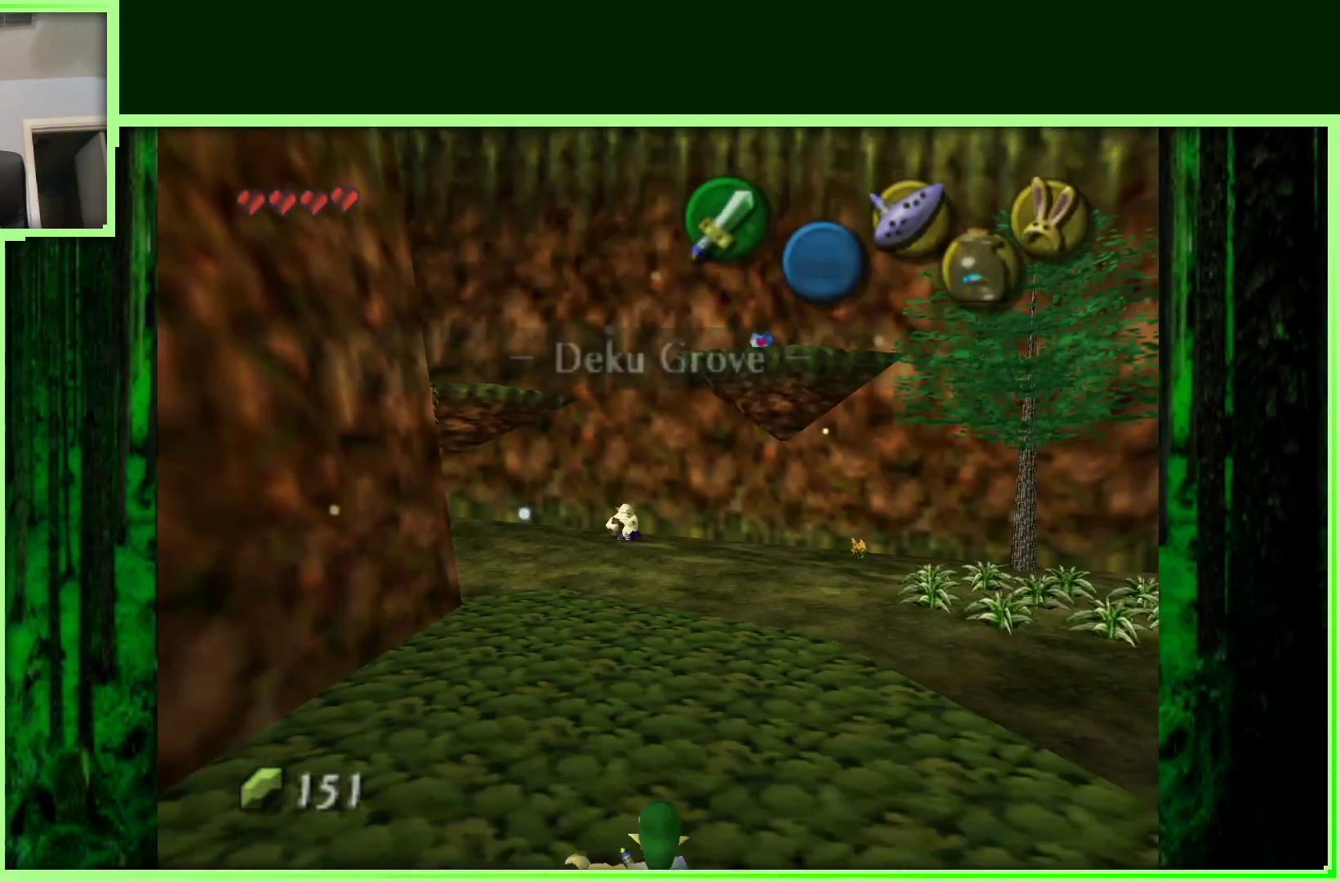
{"buttons": ["Z"], "left_stick": "center", "events": [[117, "left_stick", "right"], [283, "left_stick", "center"], [367, "Z", "down"]]}
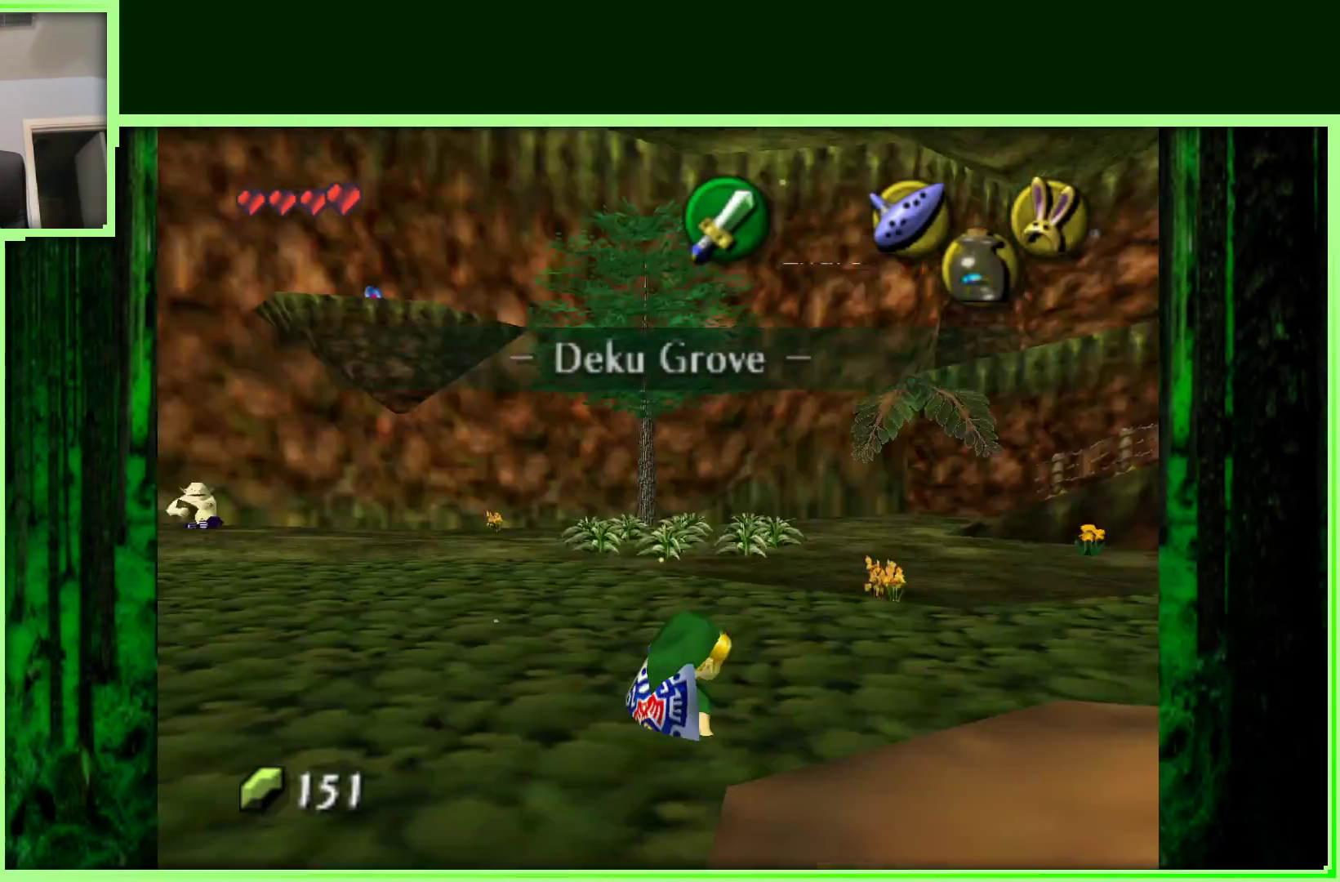
{"buttons": [], "left_stick": "up-right", "events": [[83, "Z", "up"], [500, "left_stick", "up-right"]]}
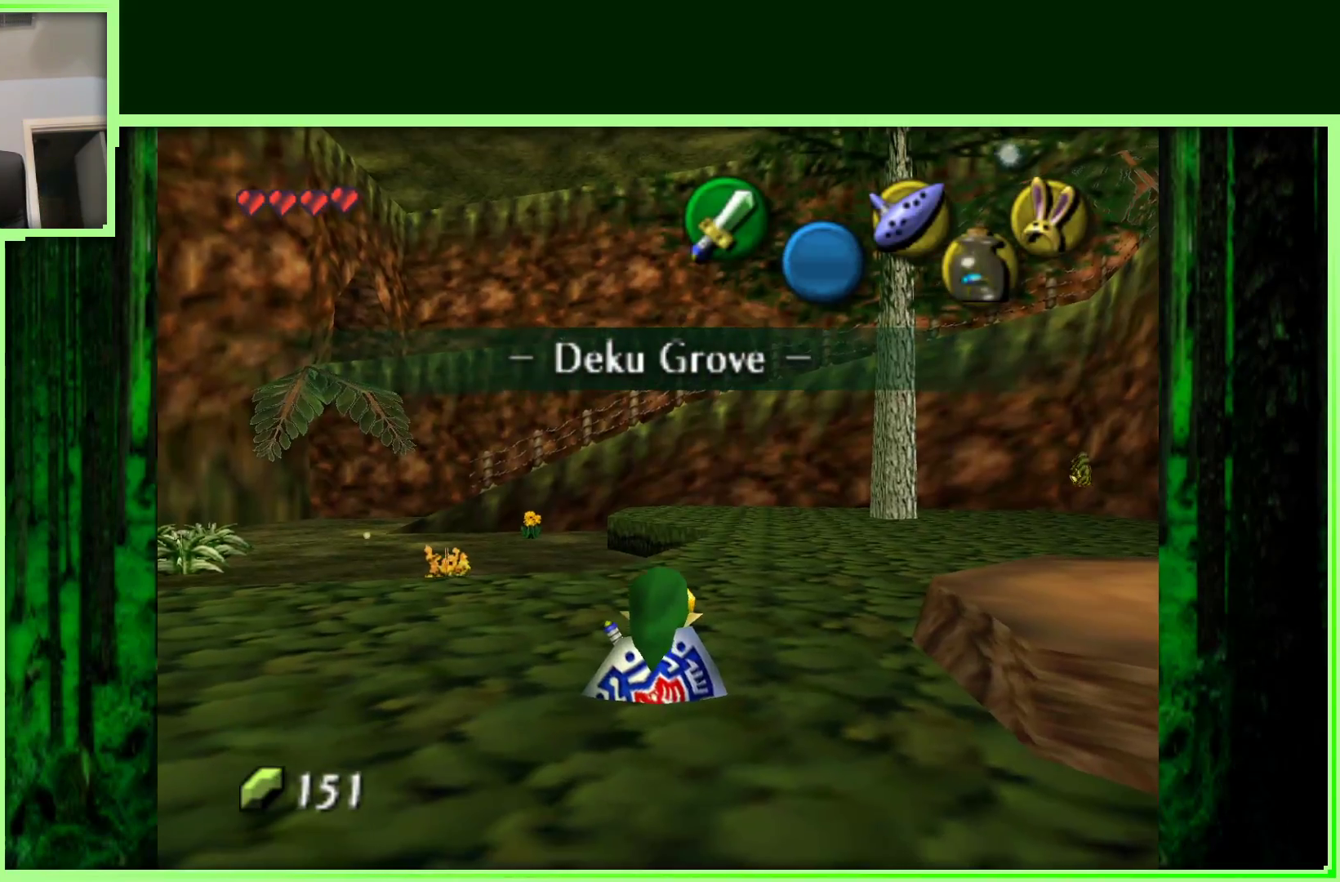
{"buttons": [], "left_stick": "up-right", "events": [[233, "left_stick", "up"], [417, "left_stick", "up-right"]]}
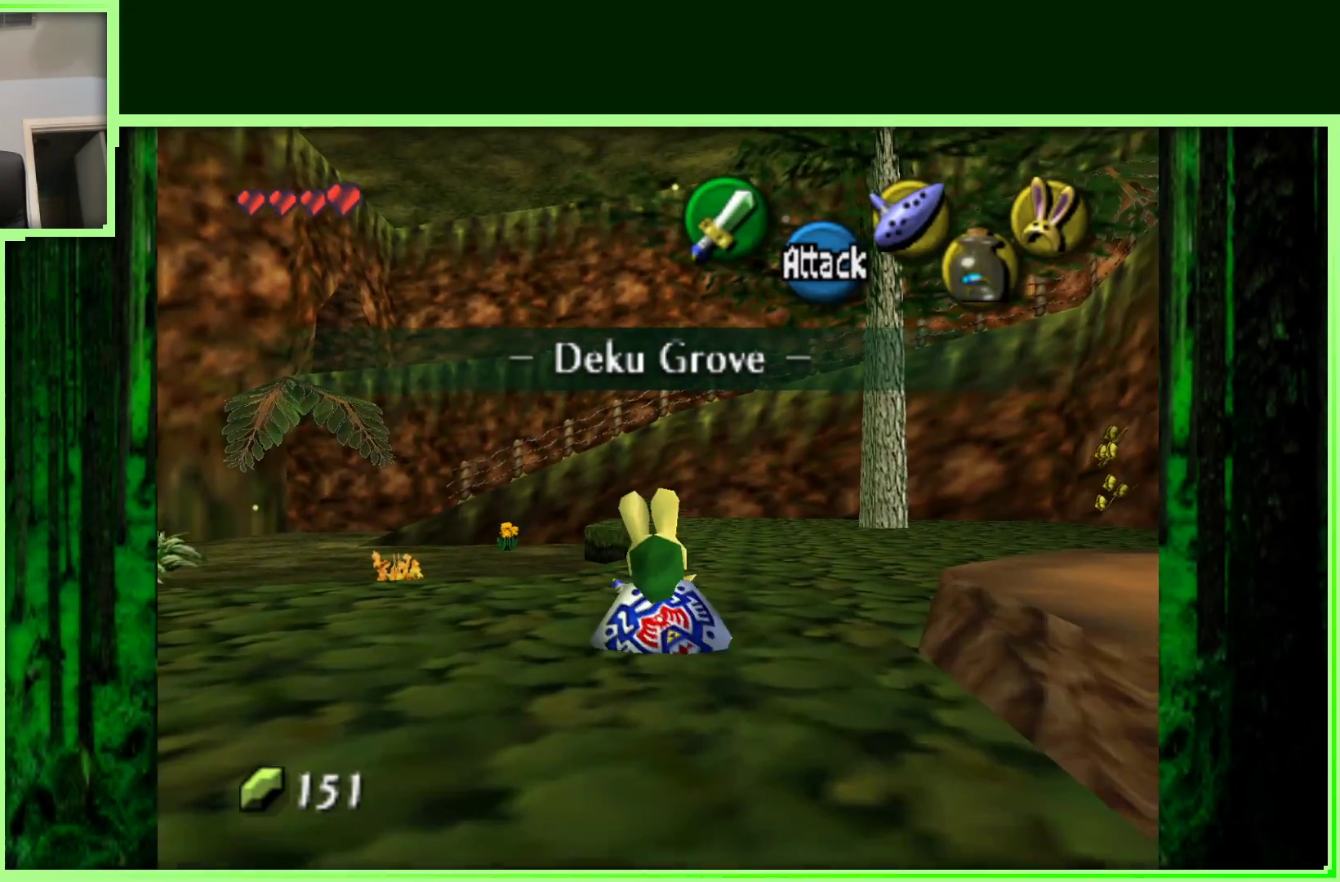
{"buttons": [], "left_stick": "up-right", "events": []}
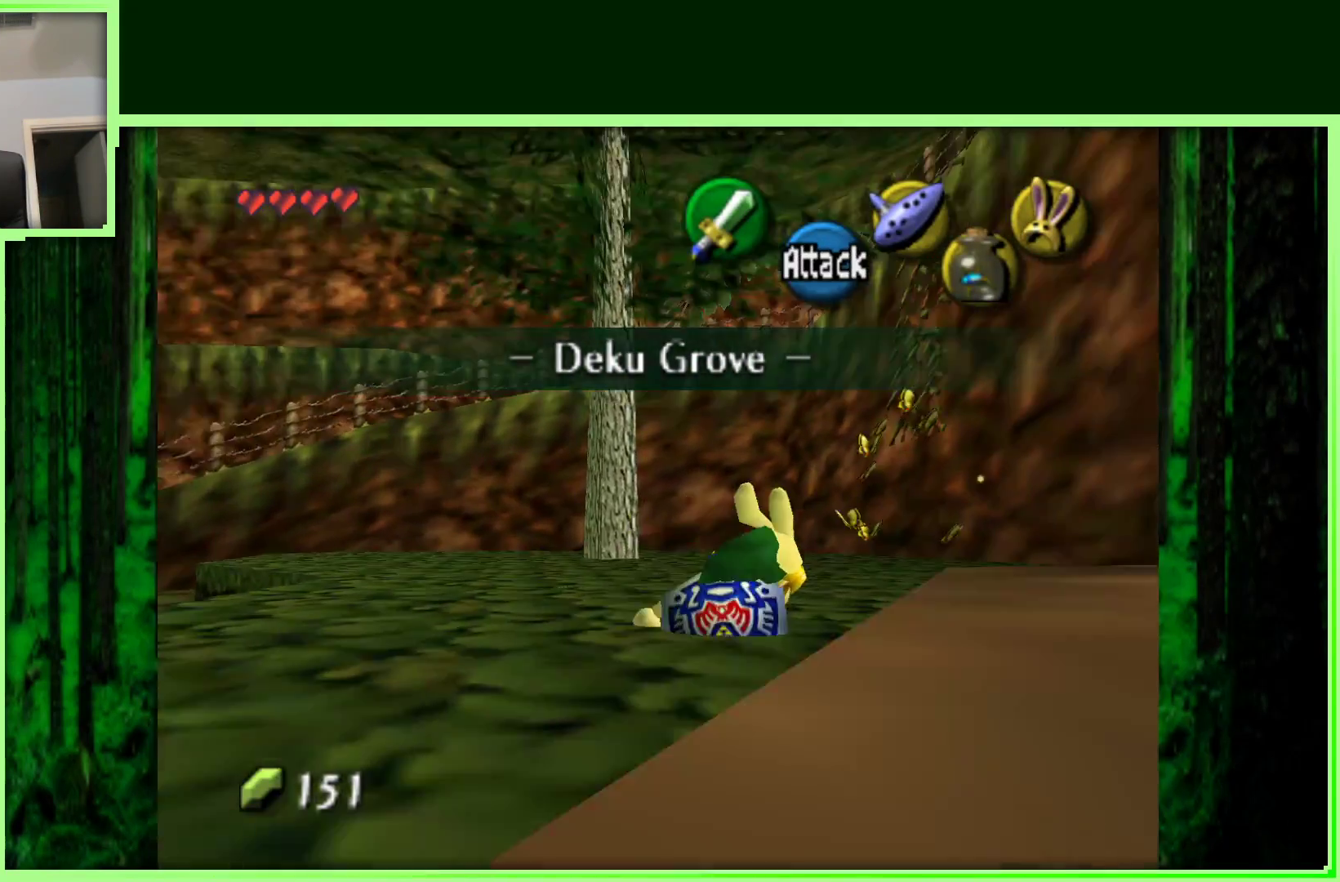
{"buttons": [], "left_stick": "up", "events": [[17, "left_stick", "up"], [200, "A", "down"], [350, "A", "up"]]}
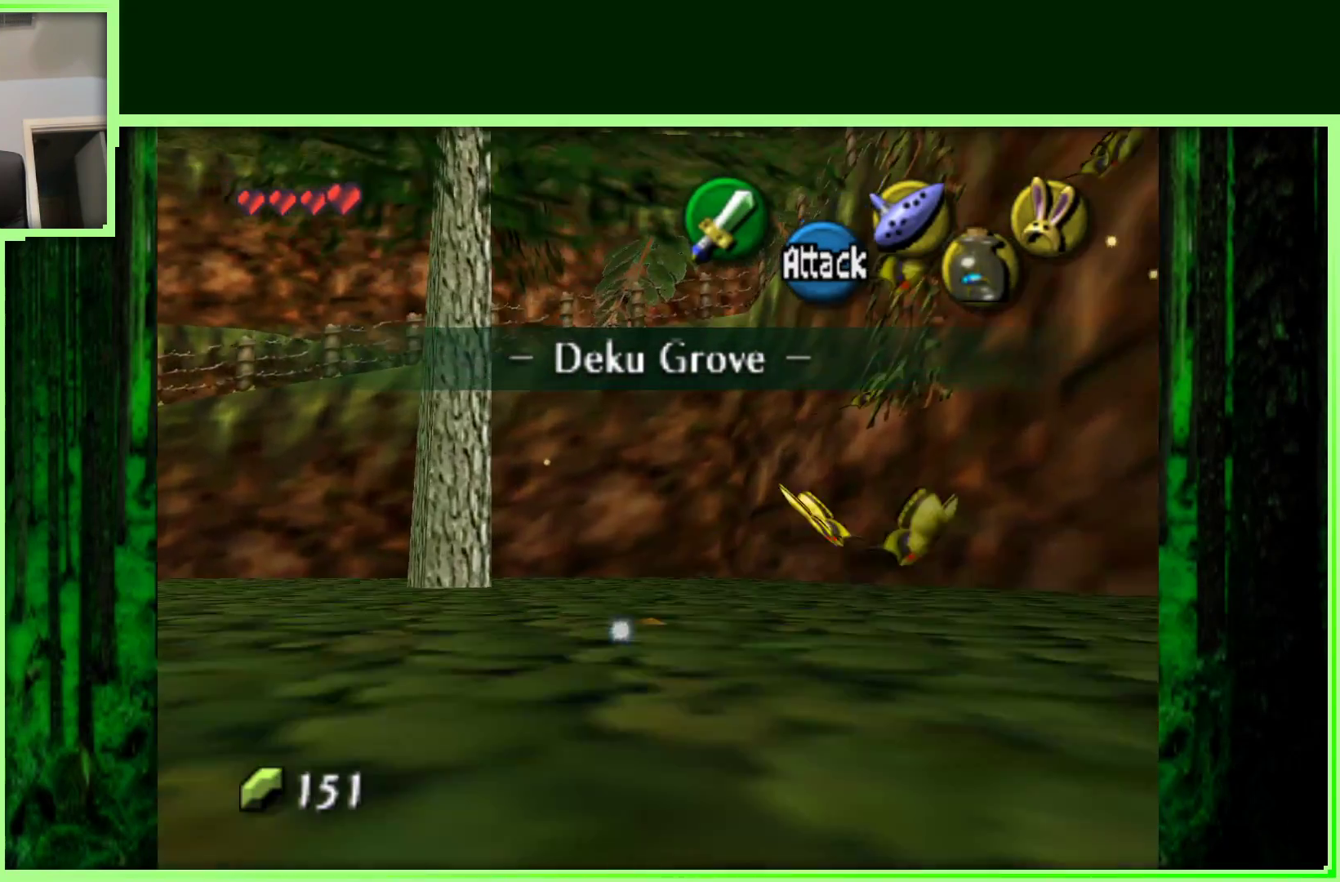
{"buttons": [], "left_stick": "up-left", "events": [[367, "left_stick", "up-left"]]}
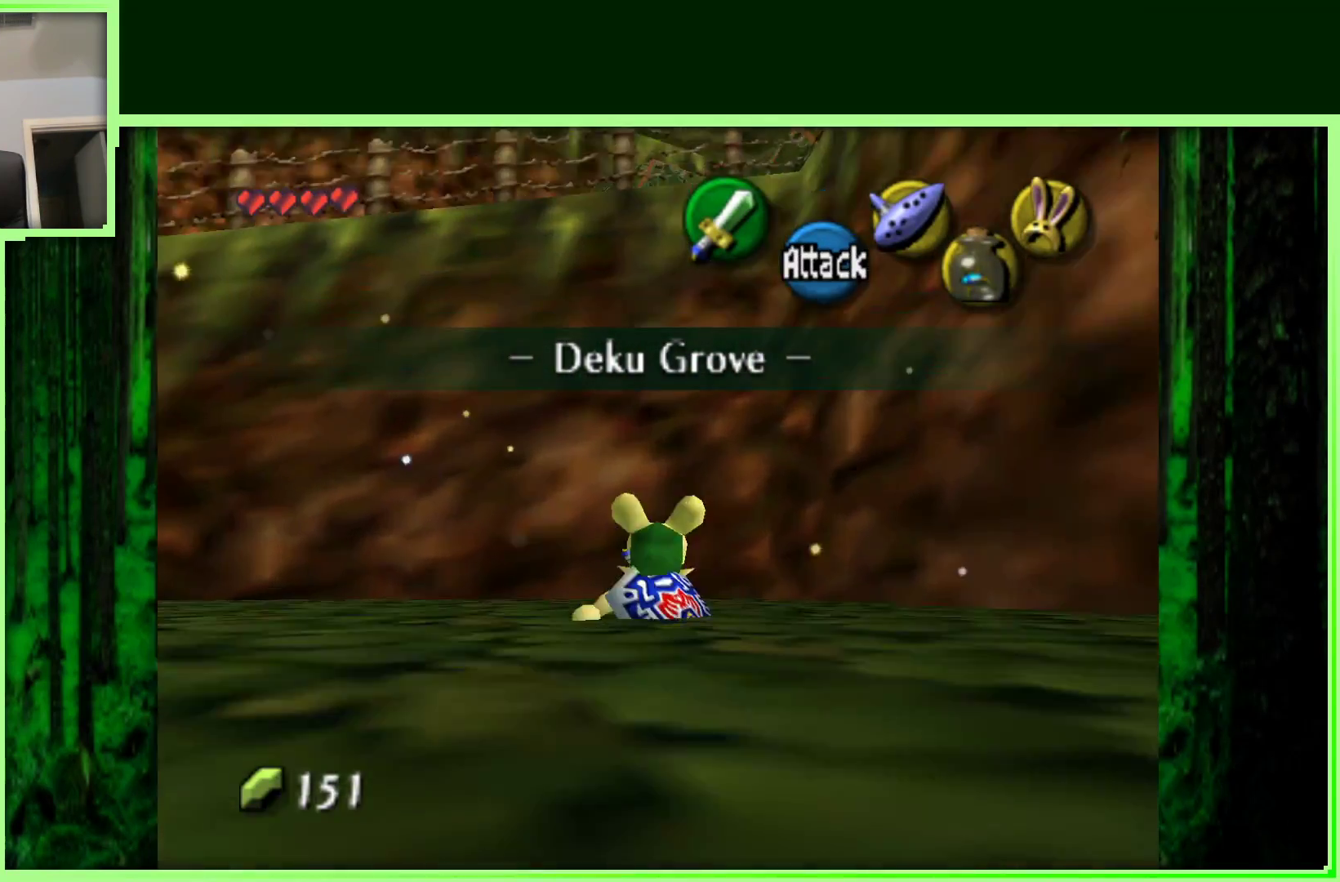
{"buttons": [], "left_stick": "center", "events": [[50, "left_stick", "left"], [233, "Z", "down"], [233, "left_stick", "center"], [417, "Z", "up"]]}
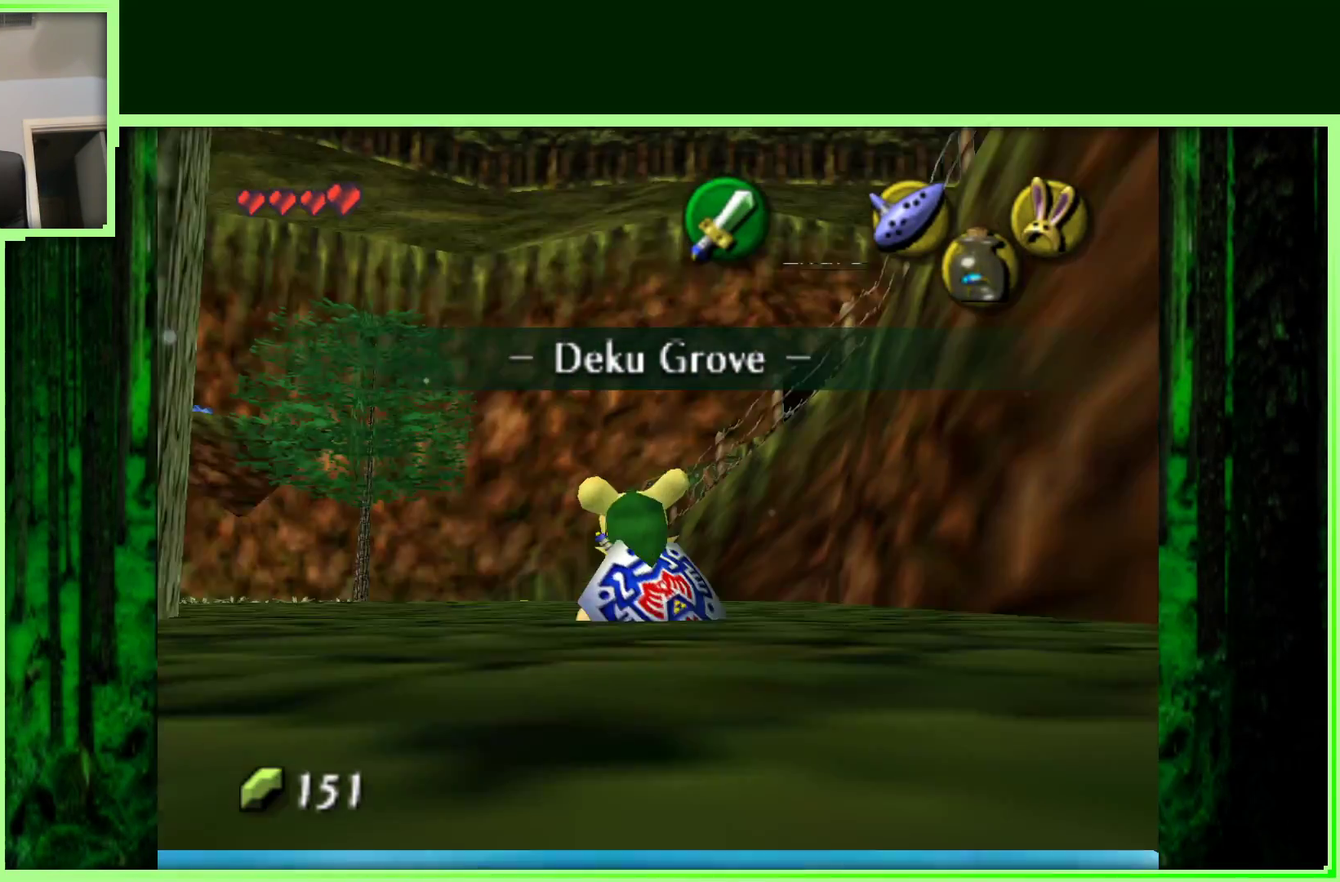
{"buttons": [], "left_stick": "up", "events": [[33, "left_stick", "left"], [233, "left_stick", "up-left"], [333, "left_stick", "up"]]}
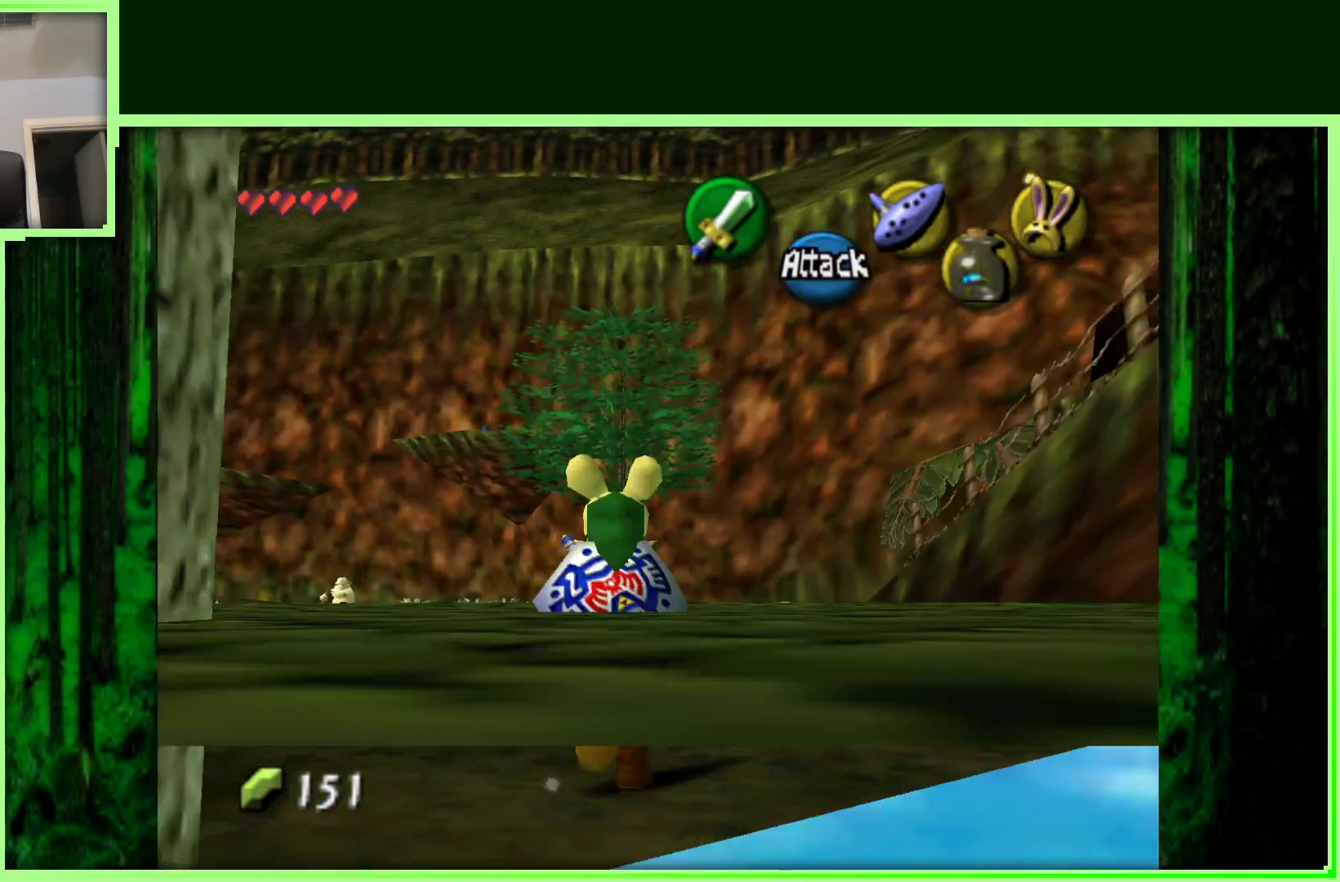
{"buttons": [], "left_stick": "up-left", "events": [[183, "left_stick", "up-left"]]}